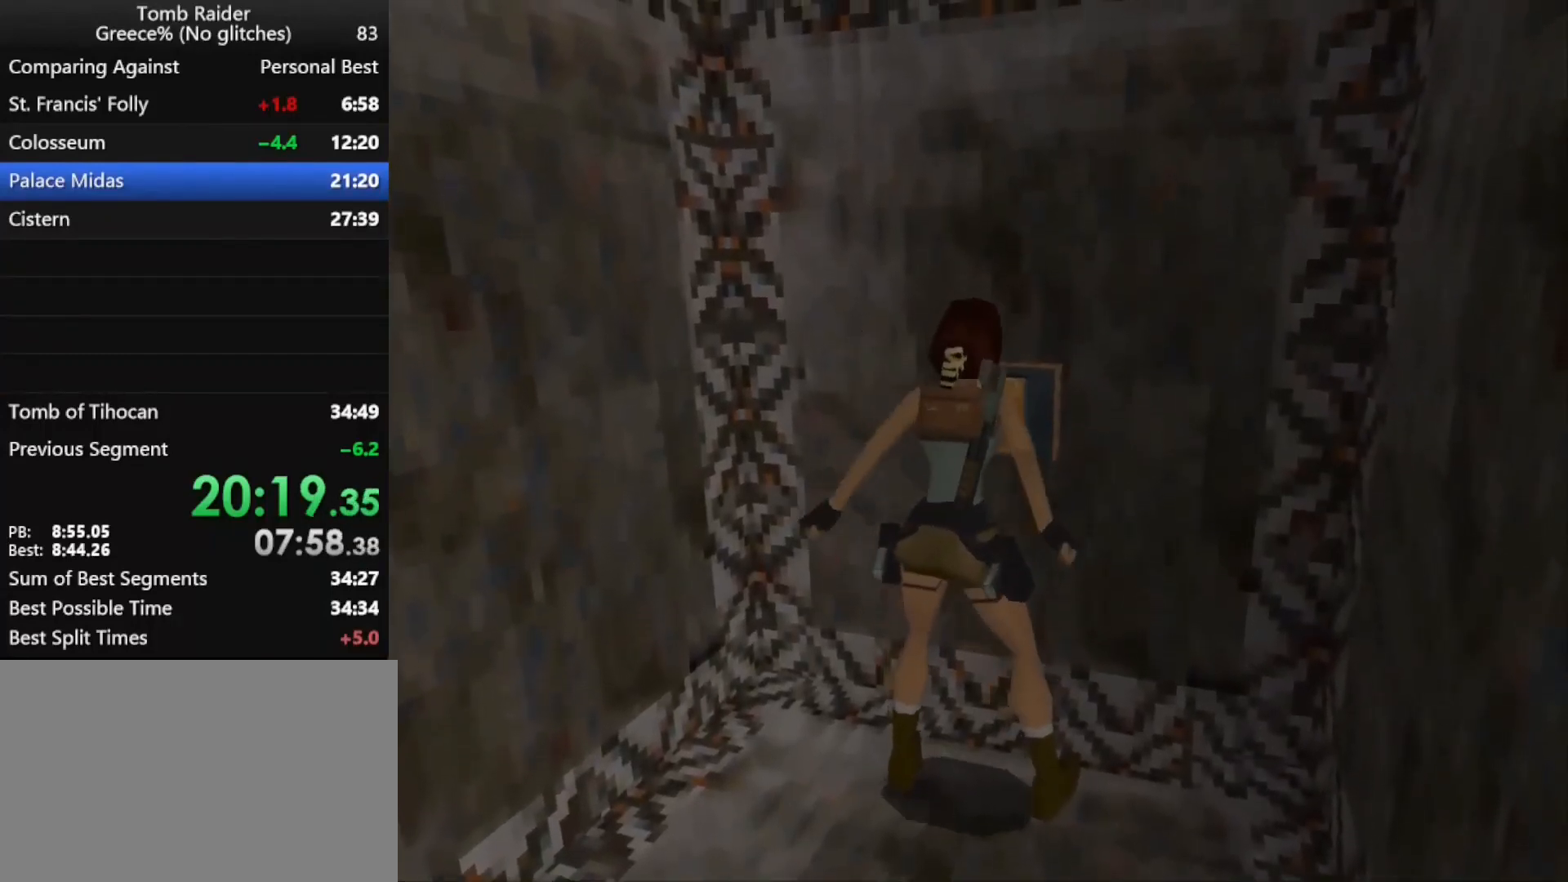
Gameplay with keyboard; each line is a JSON object with the keys held at the frame after it. "events" lists presses ("down") and releases ("up") of "action", "down", "f3", "f4", "f5", "f6", "guns", "inv", "jump", "left", "look", "right", "roll", "stplft", "stprt", "up" and "walk" between this image and that frame as [ms after this image, input, new state], when the widget could be followed in between. No other keys are recorded. Mouse input is not recorded. Key names are as the overlay labels them; some are game actions (e.g. jump) rather than physical keys.
{"keys": ["down", "right"], "events": [[467, "right", "down"]]}
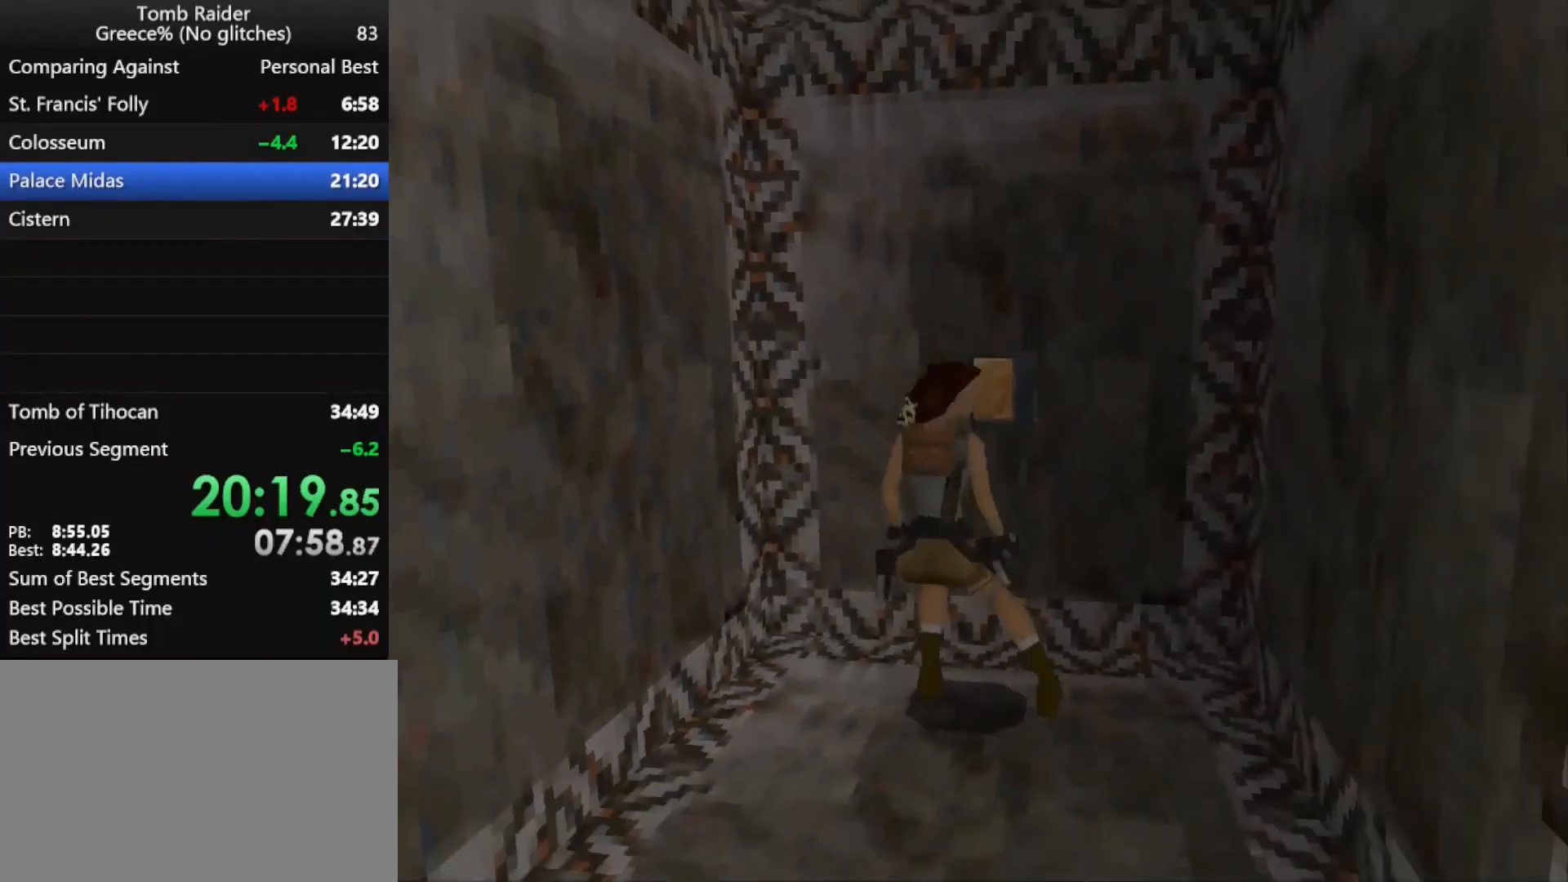
{"keys": [], "events": [[67, "down", "up"], [367, "right", "up"]]}
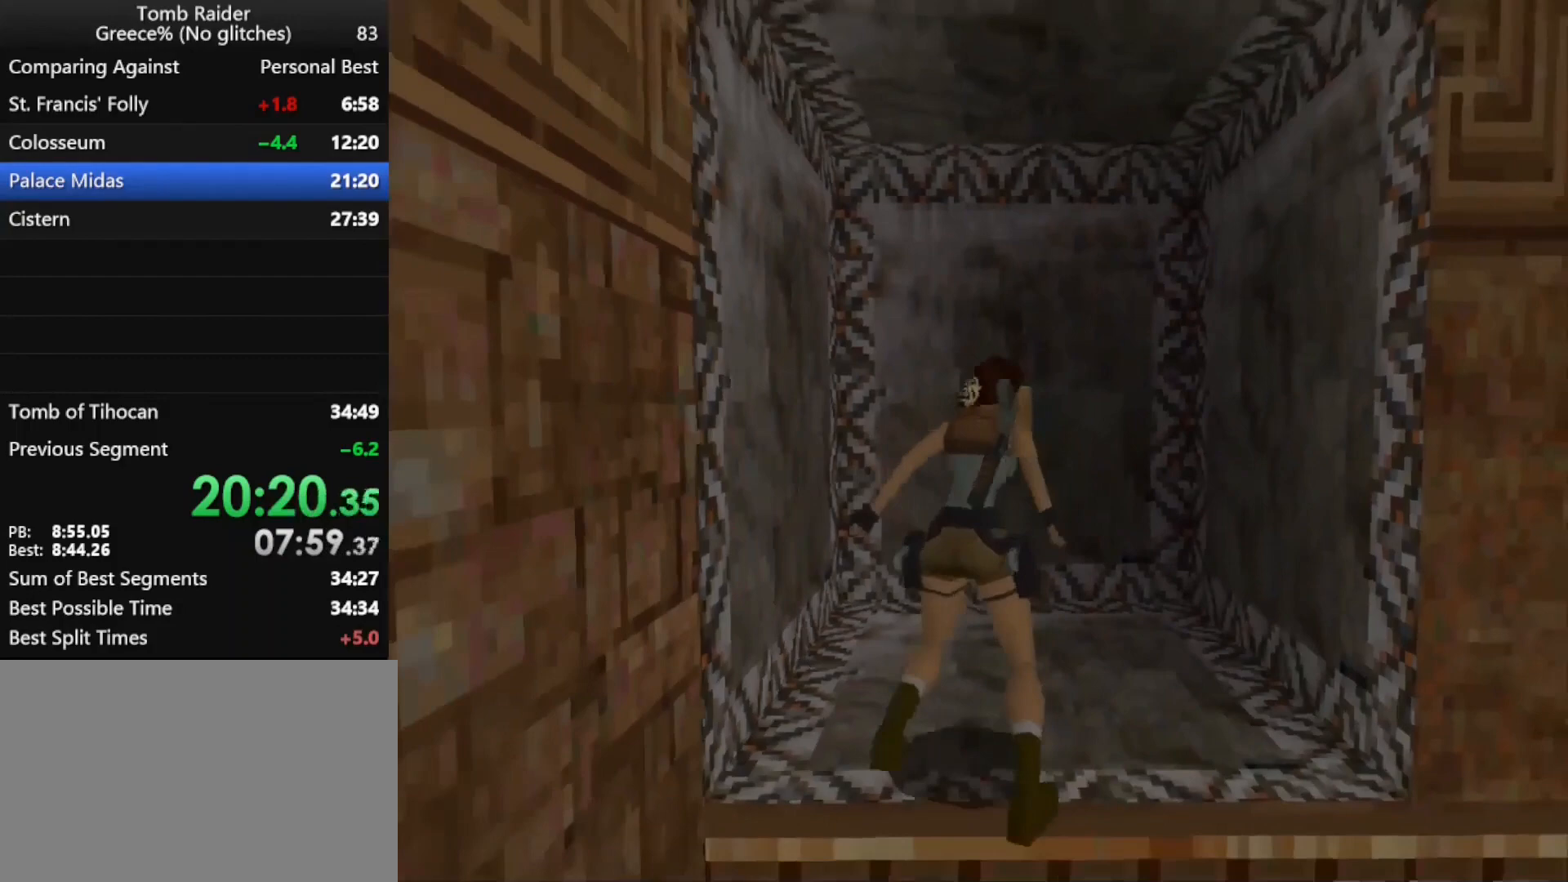
{"keys": ["jump", "right"], "events": [[33, "jump", "down"], [133, "right", "down"]]}
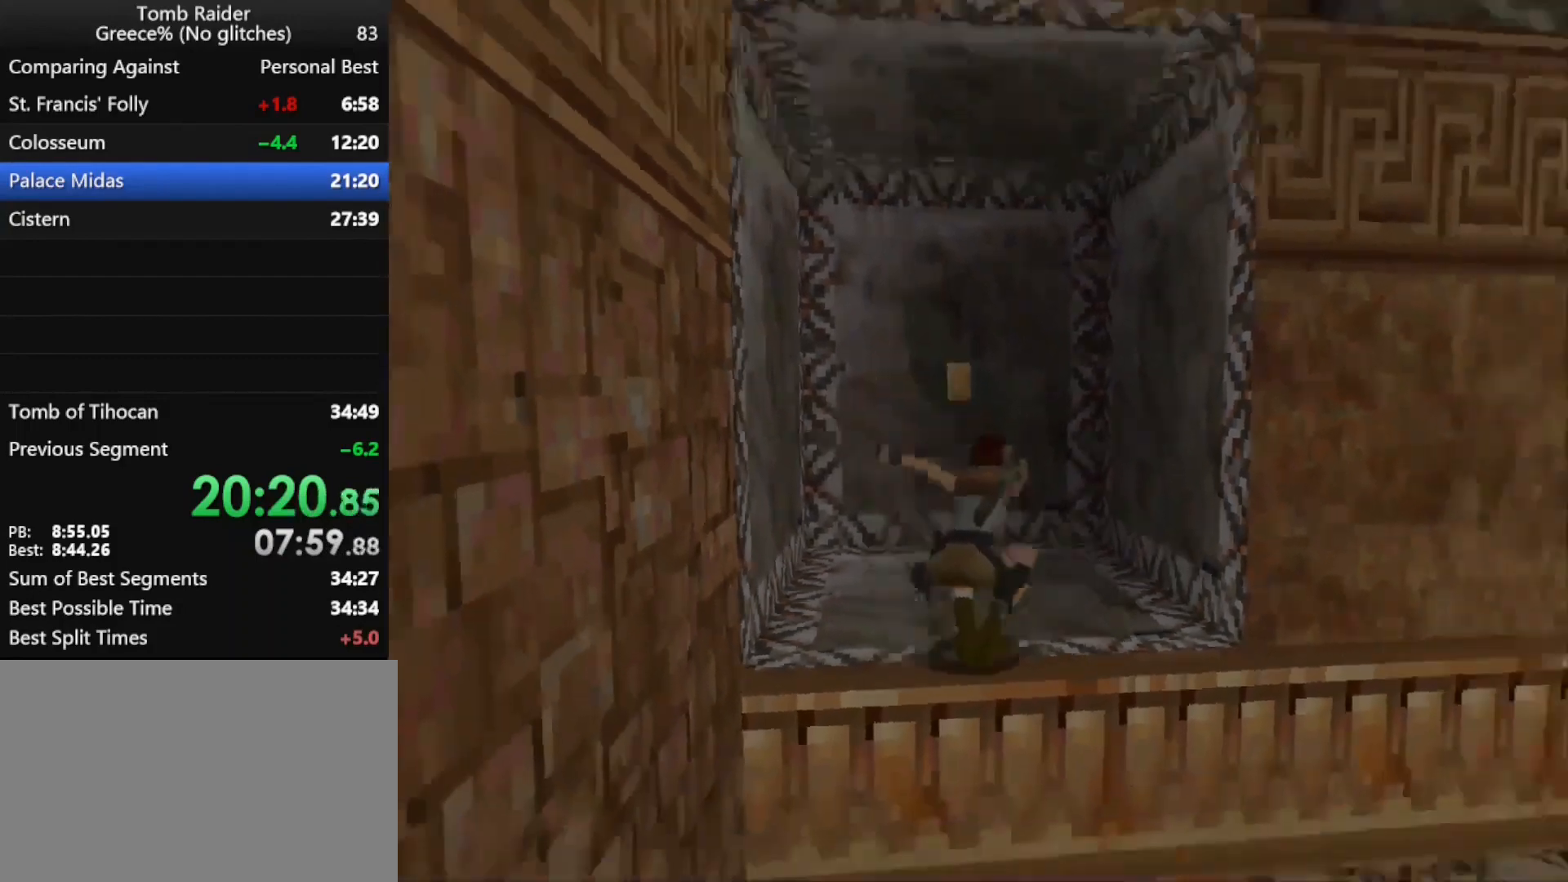
{"keys": [], "events": [[167, "jump", "up"], [200, "right", "up"]]}
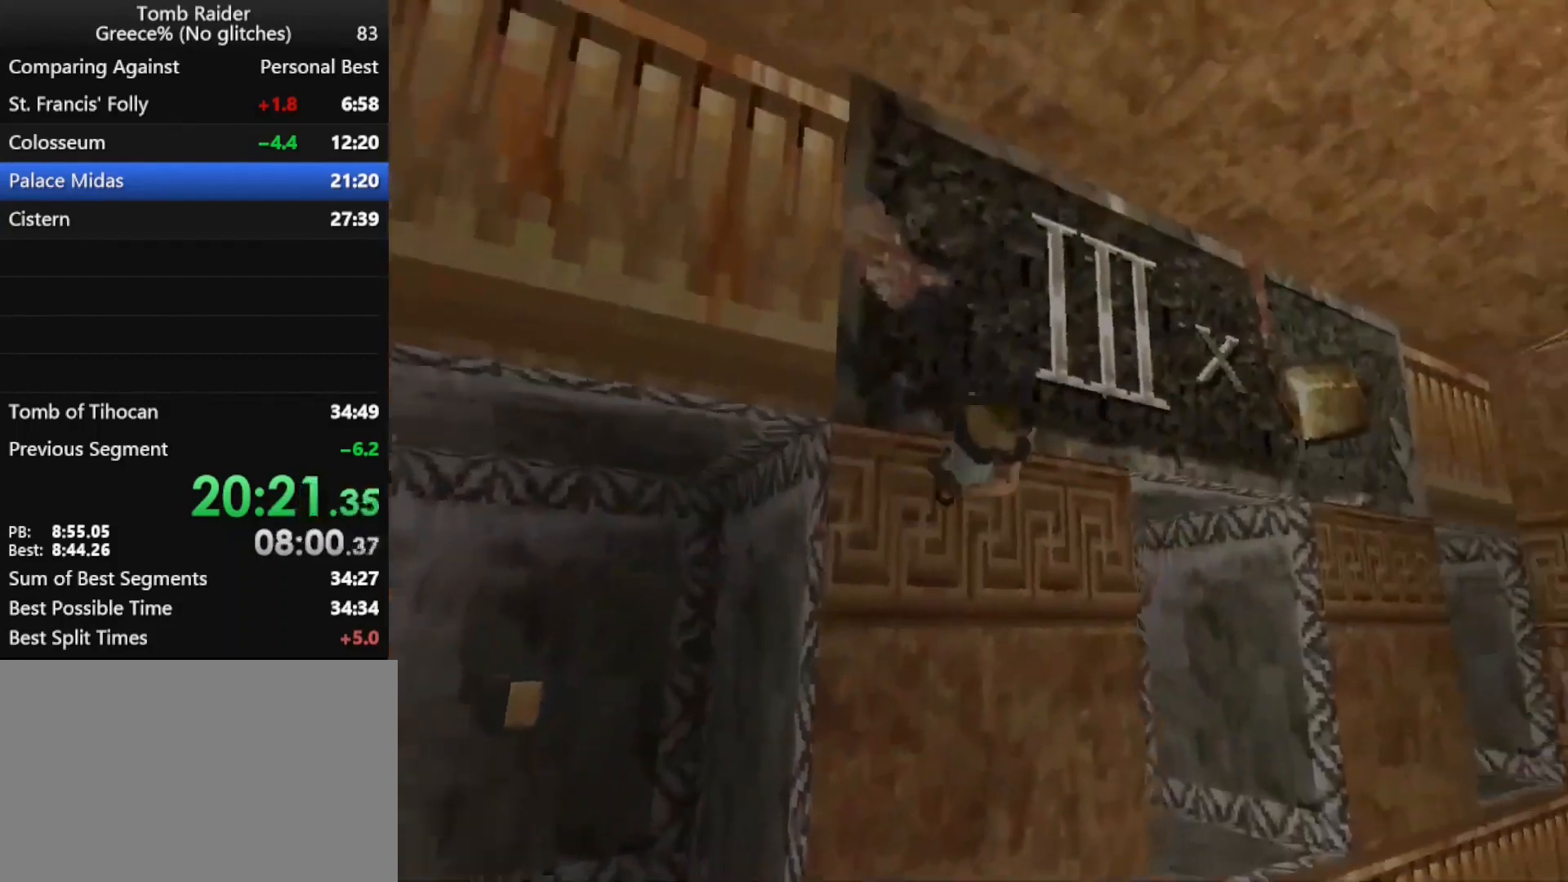
{"keys": ["left", "up"], "events": [[367, "left", "down"], [367, "up", "down"]]}
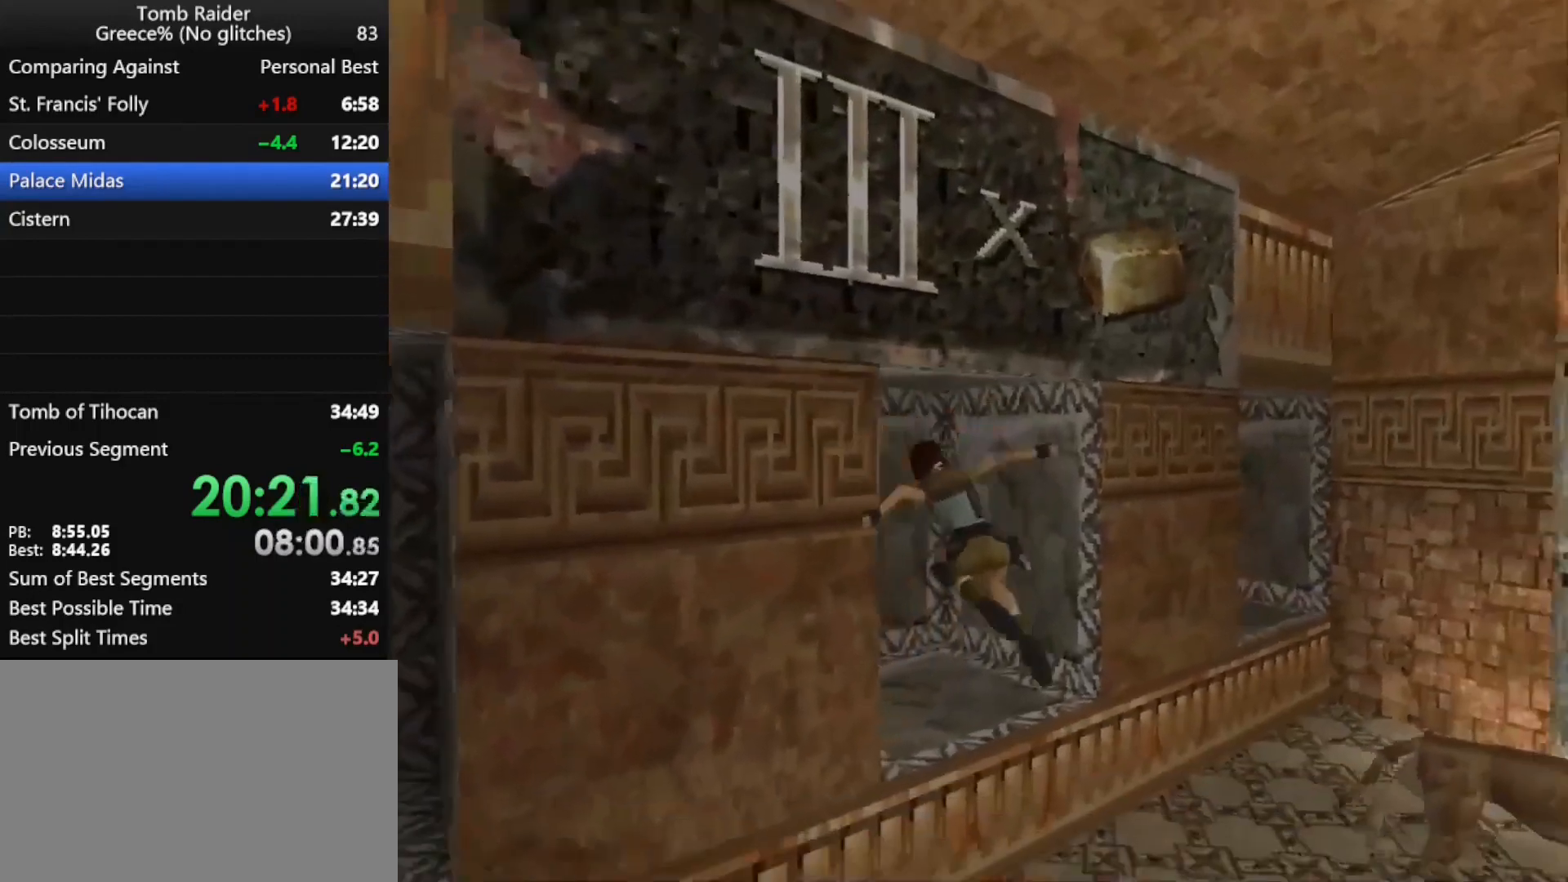
{"keys": ["left", "up"], "events": []}
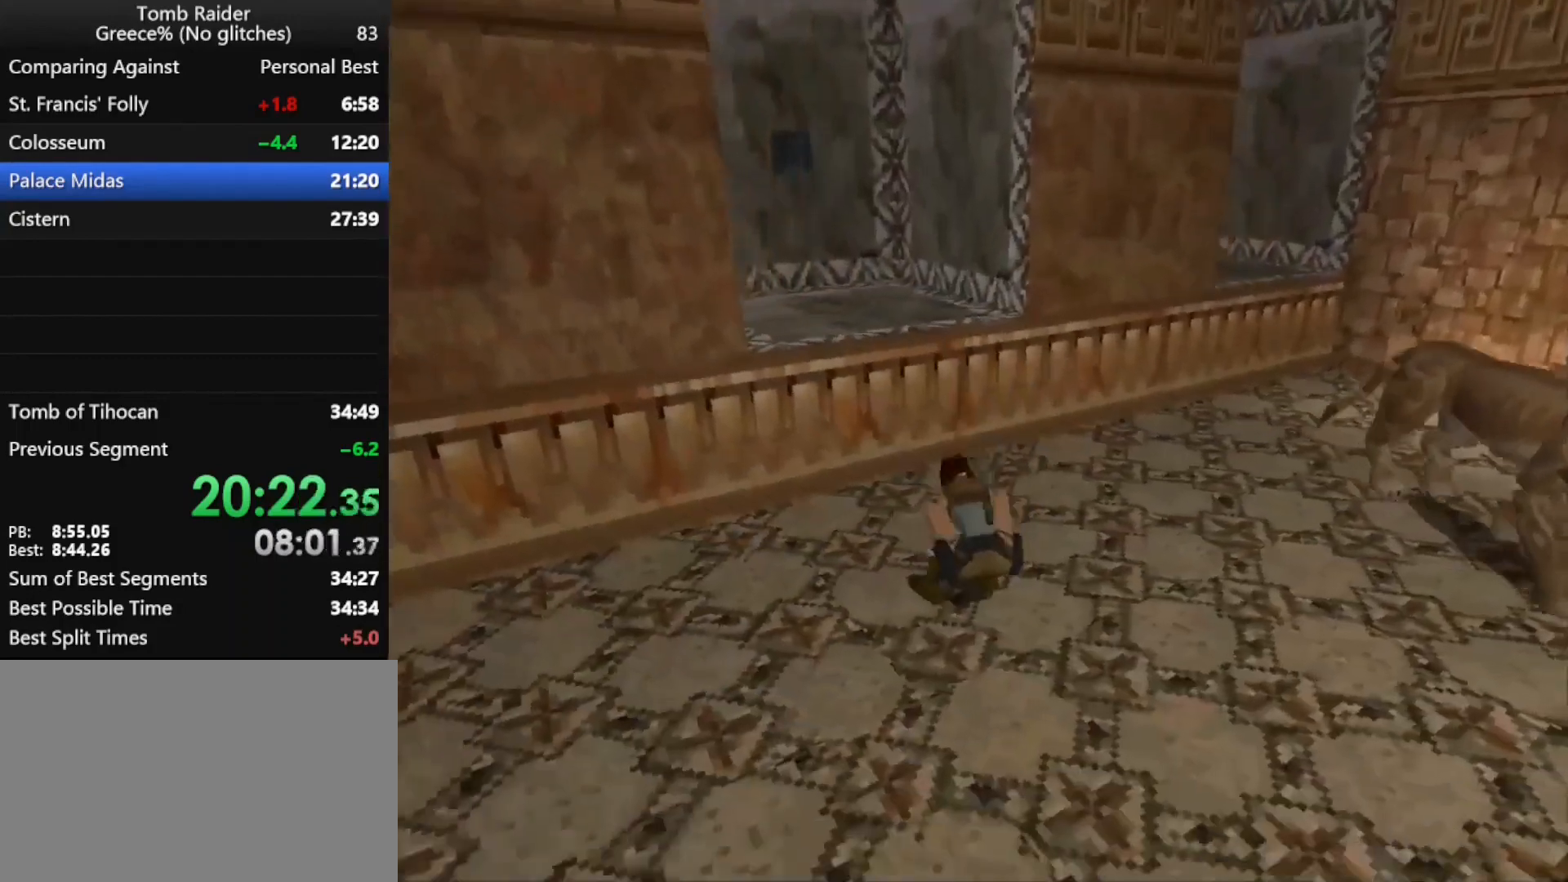
{"keys": ["left", "up"], "events": [[67, "jump", "down"], [300, "jump", "up"]]}
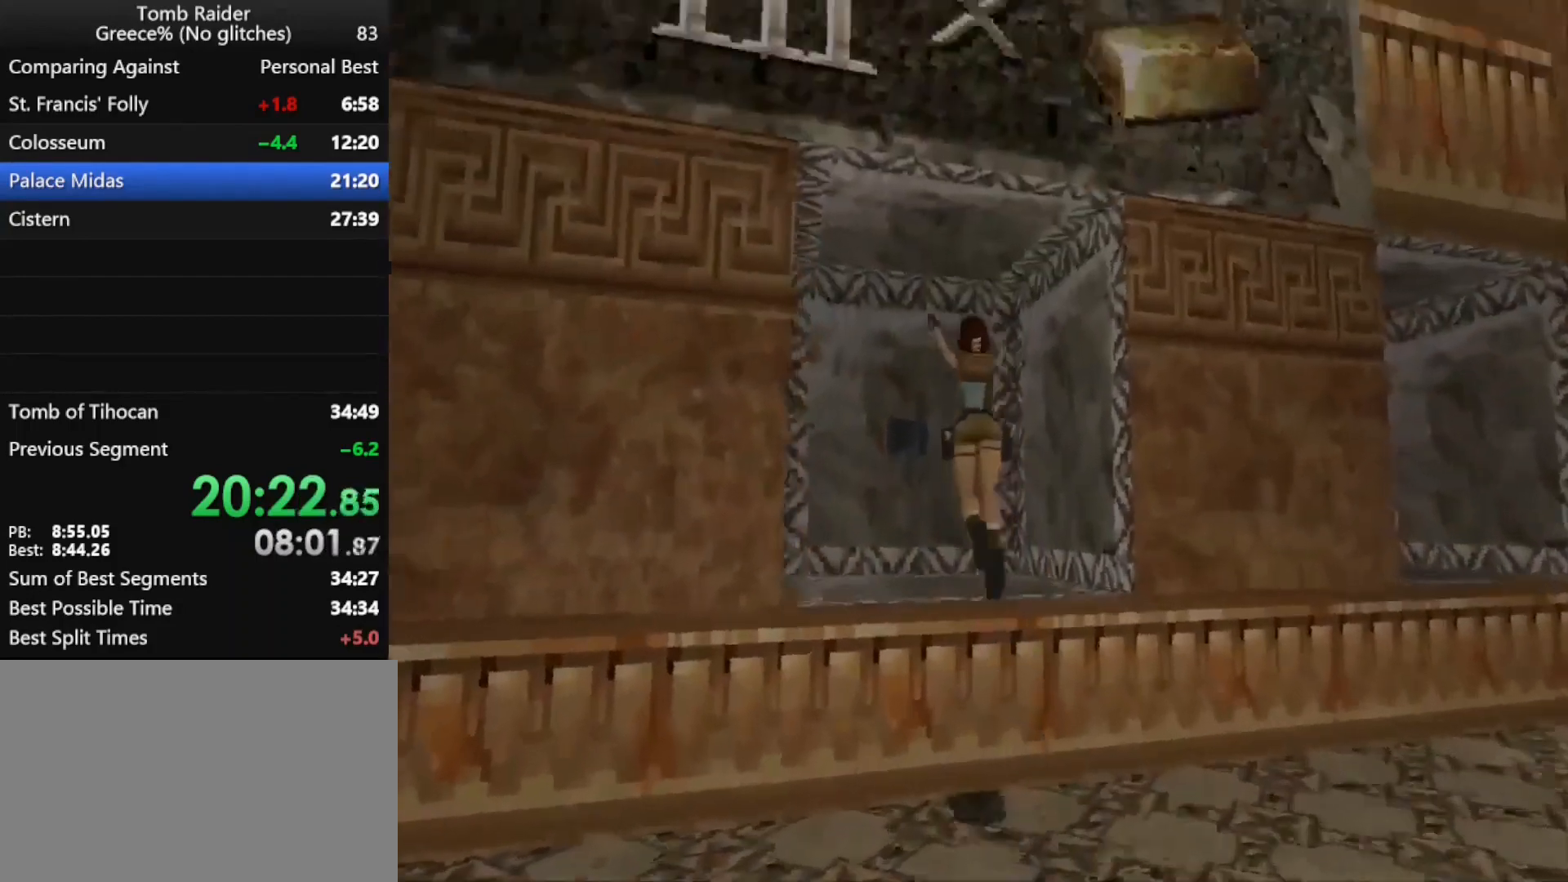
{"keys": ["action", "up"], "events": [[433, "action", "down"], [433, "left", "up"]]}
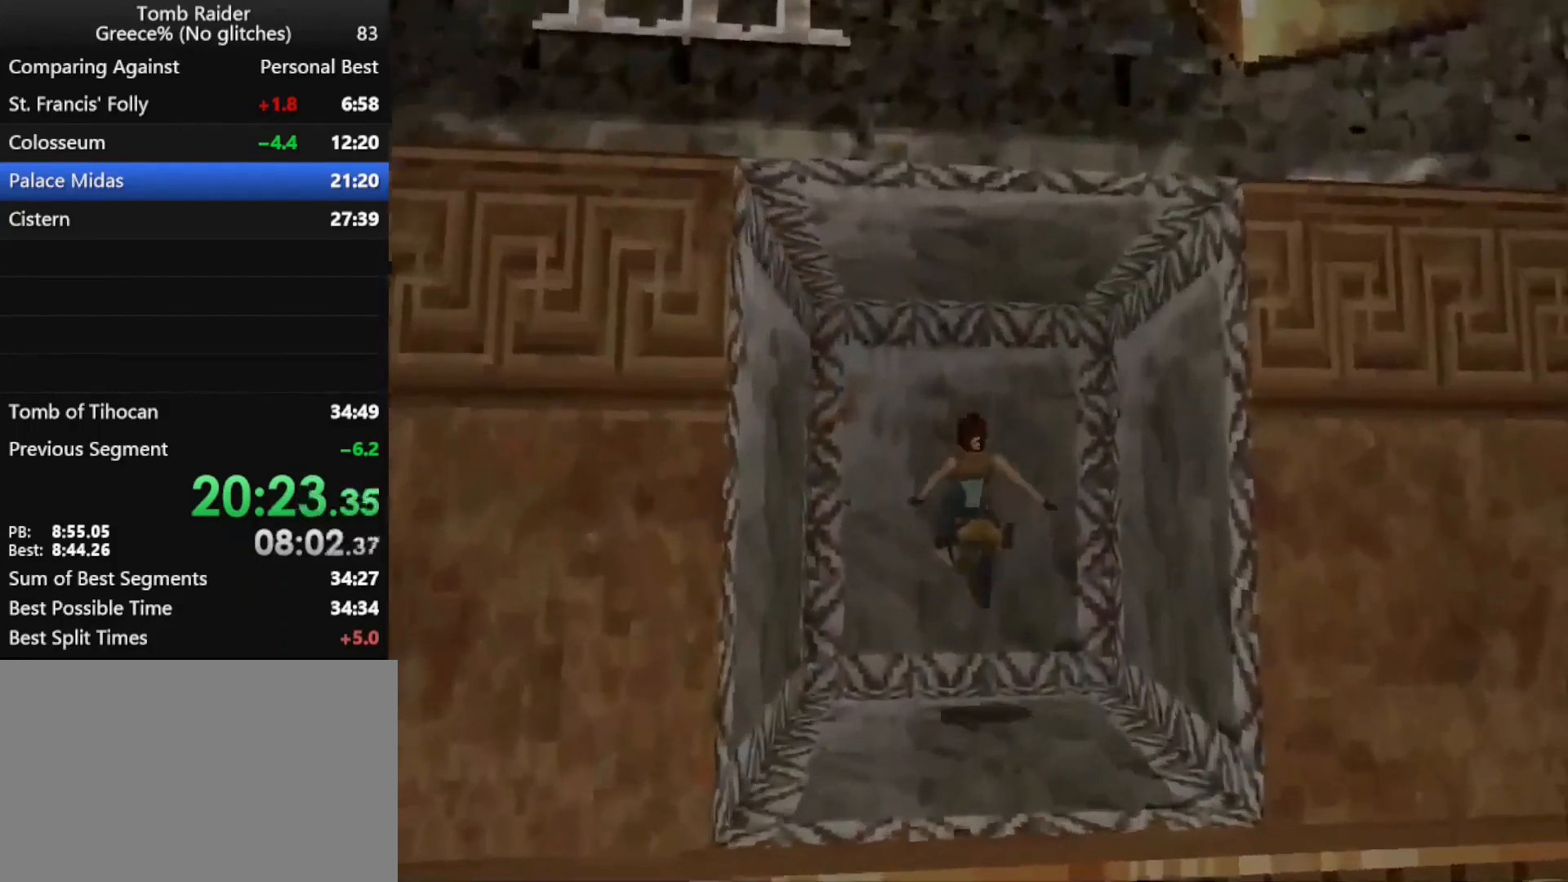
{"keys": [], "events": [[267, "action", "up"], [267, "up", "up"]]}
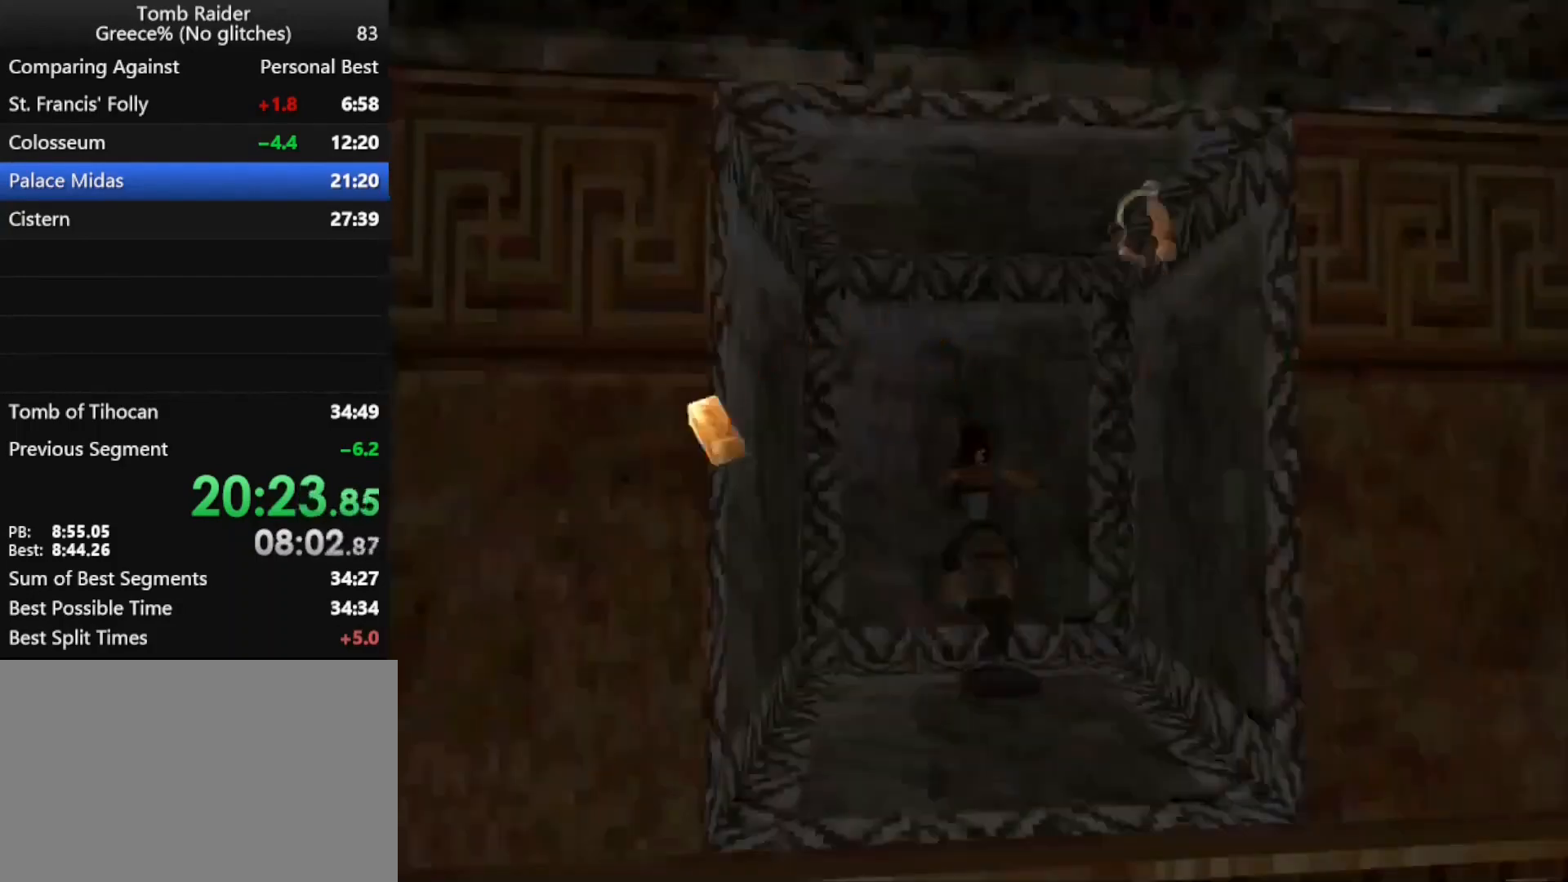
{"keys": [], "events": [[100, "action", "down"], [200, "action", "up"], [233, "action", "down"], [333, "action", "up"]]}
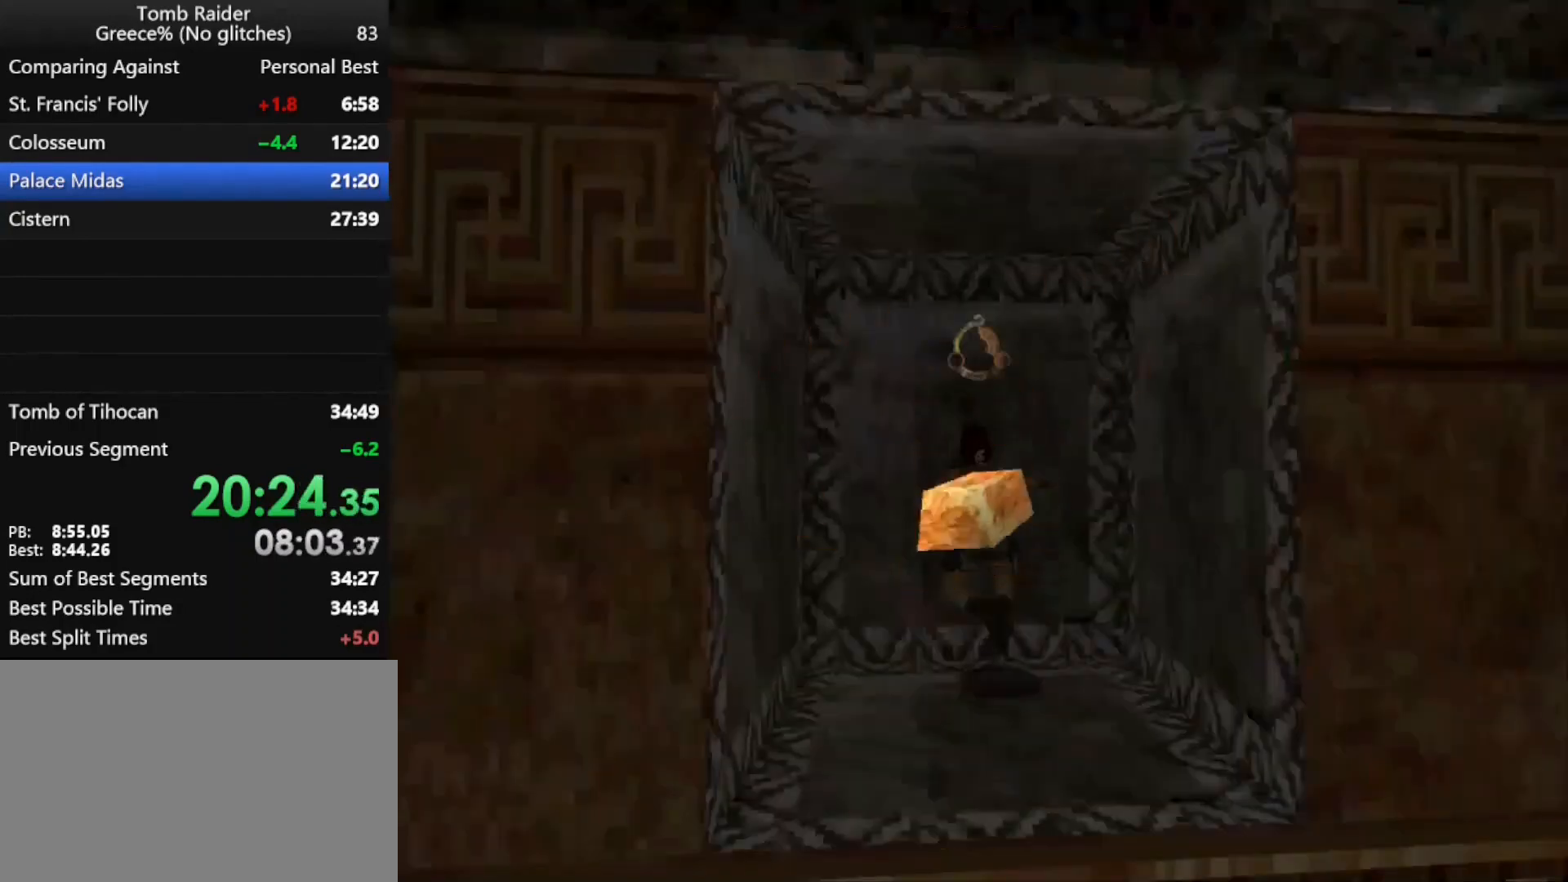
{"keys": [], "events": []}
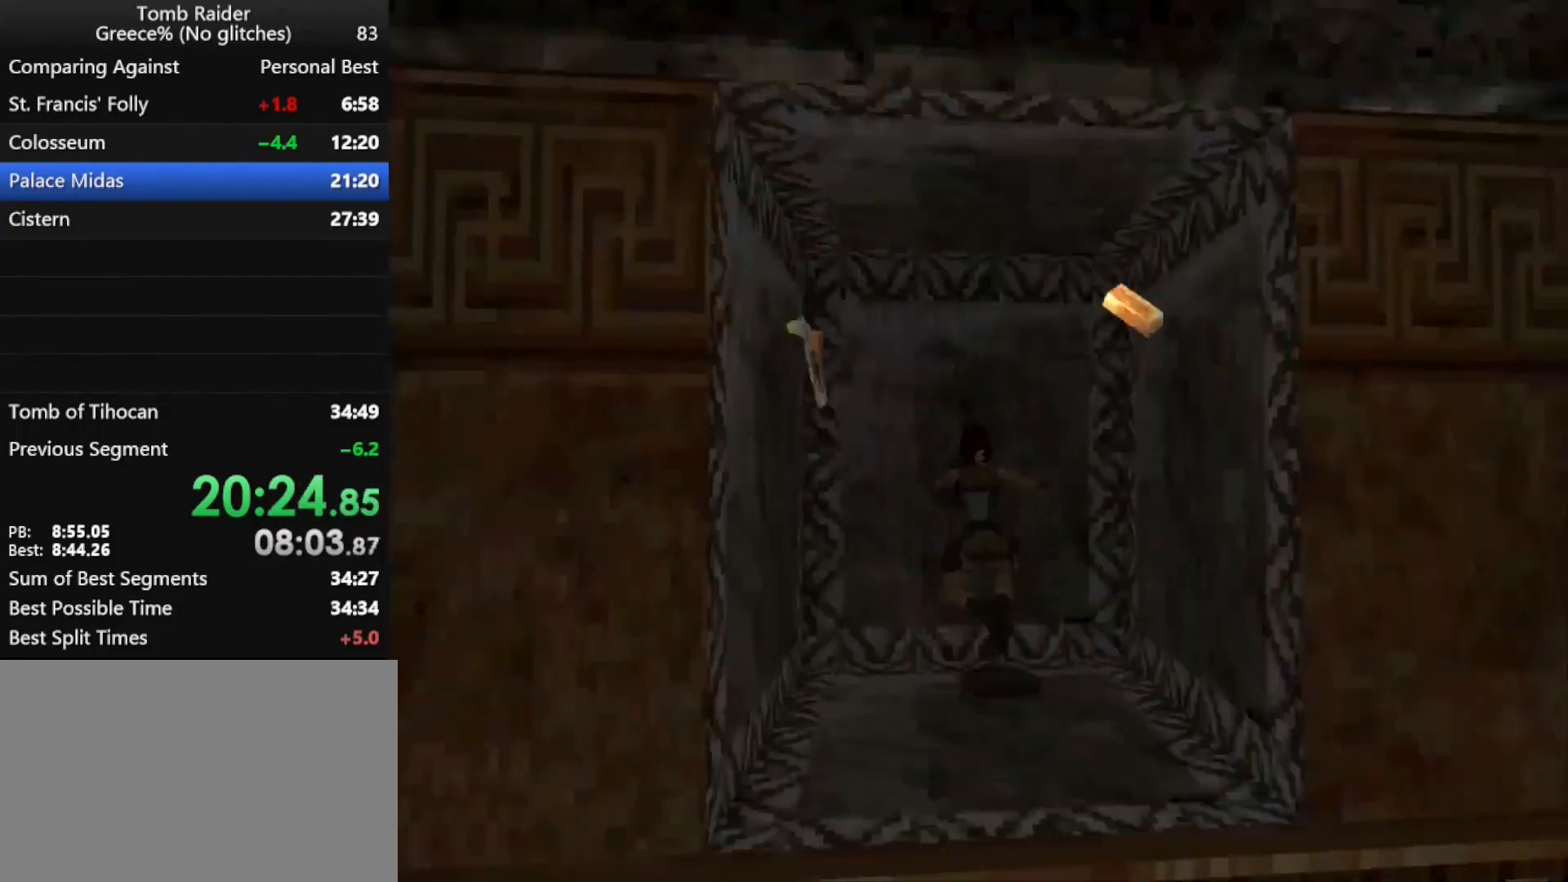
{"keys": [], "events": []}
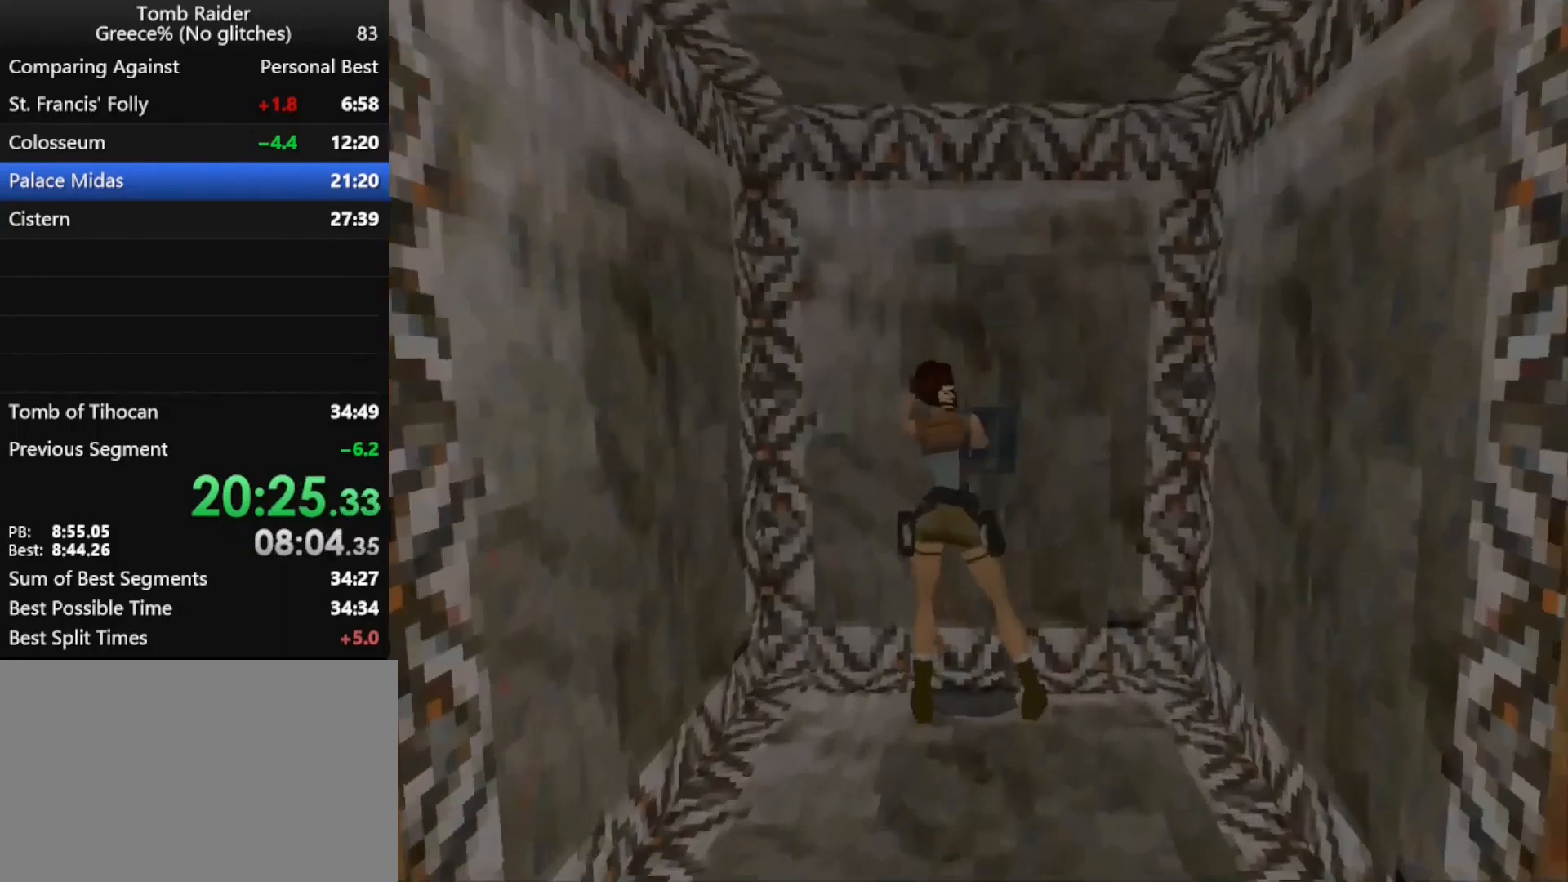
{"keys": [], "events": []}
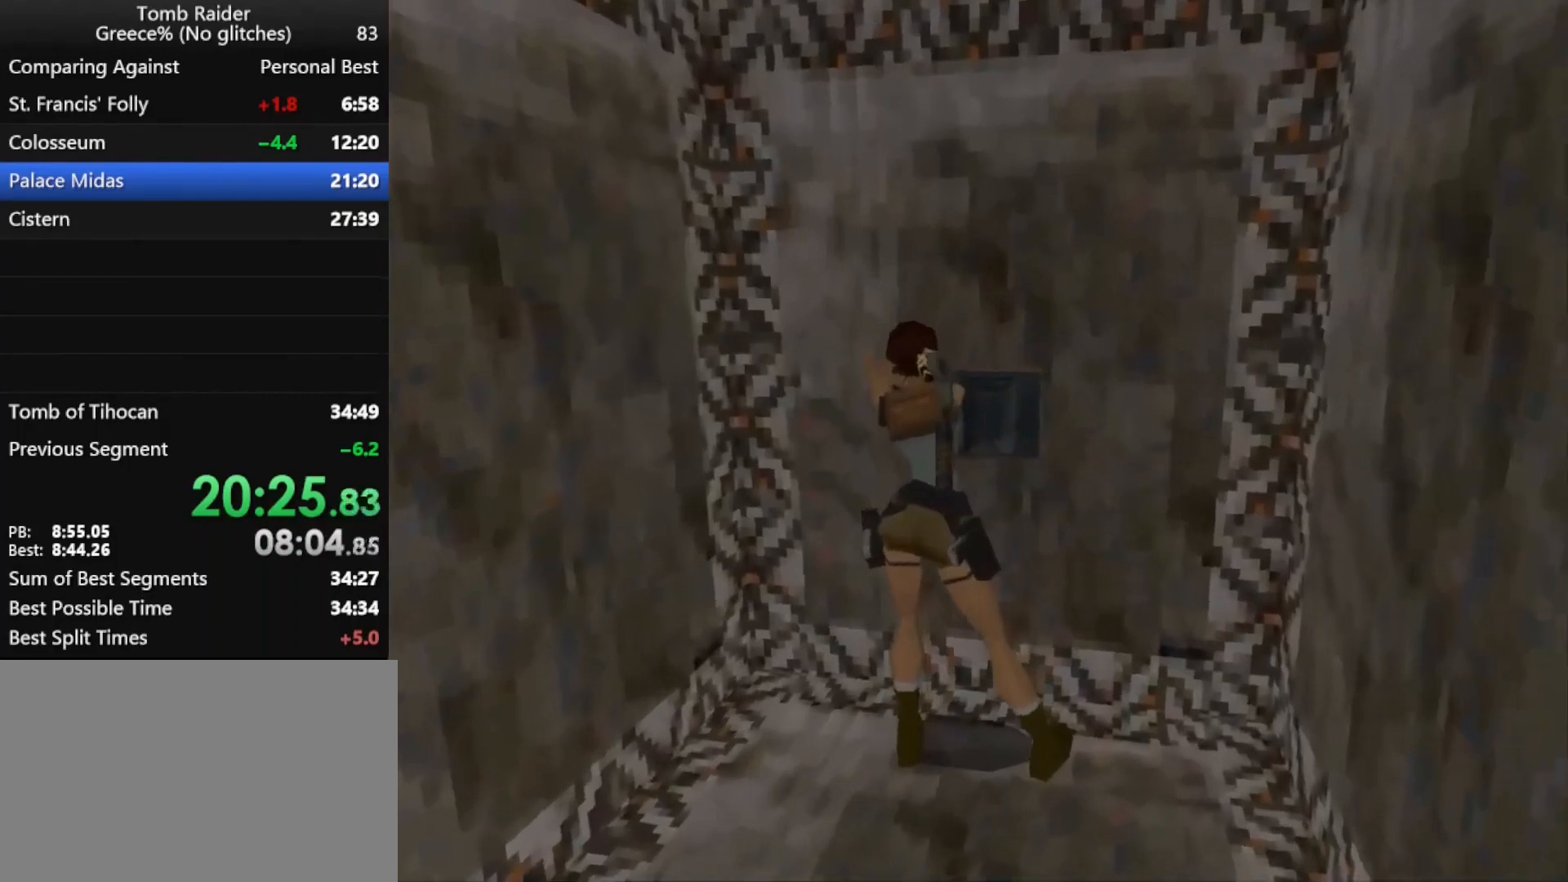
{"keys": [], "events": []}
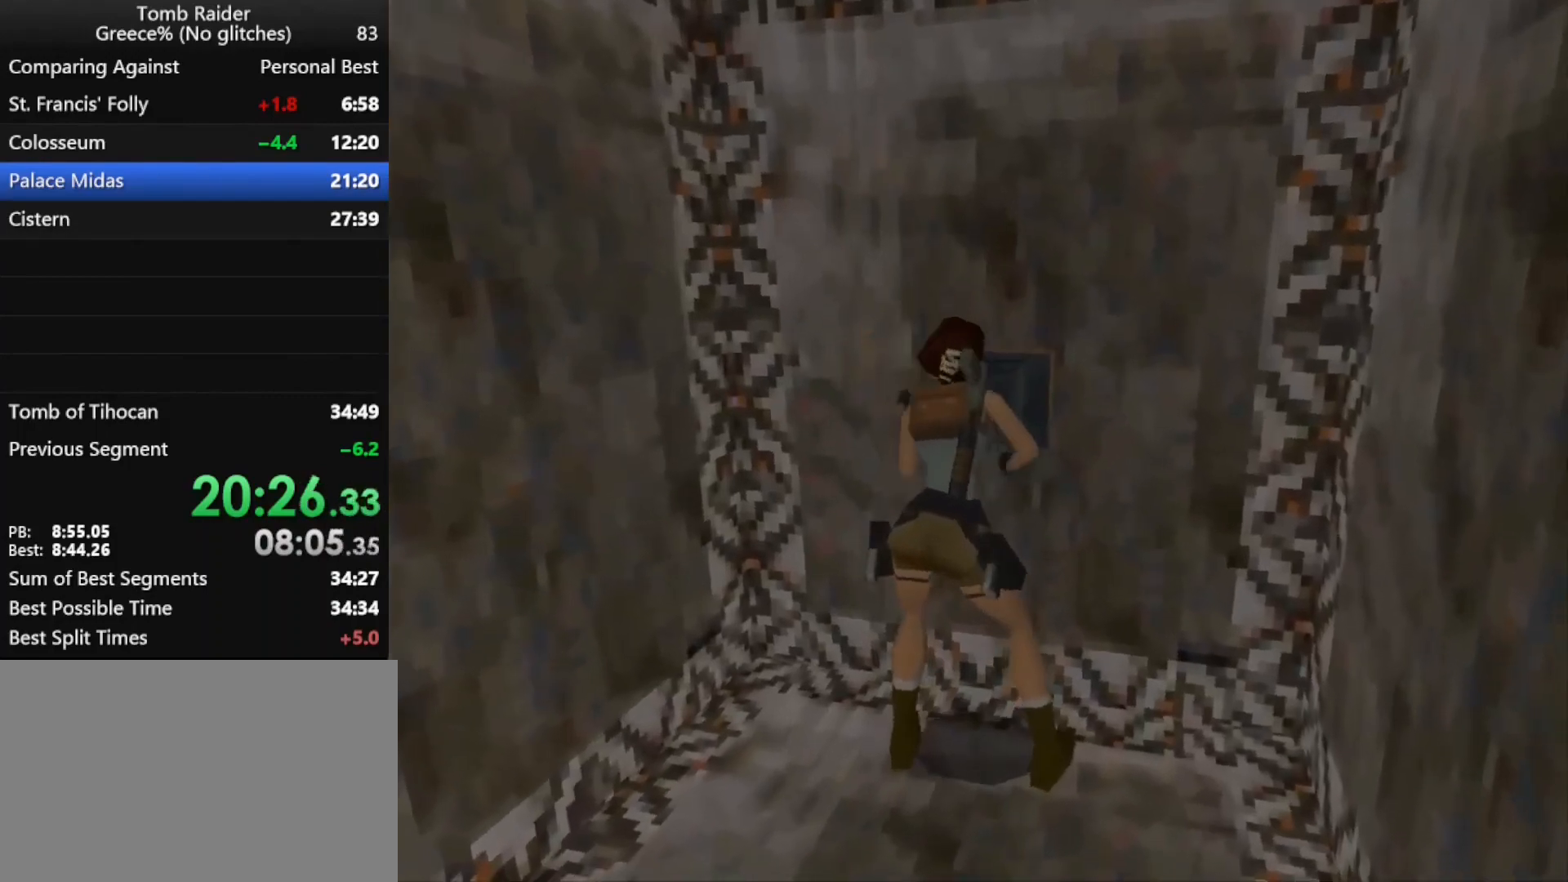
{"keys": ["down"], "events": [[267, "down", "down"]]}
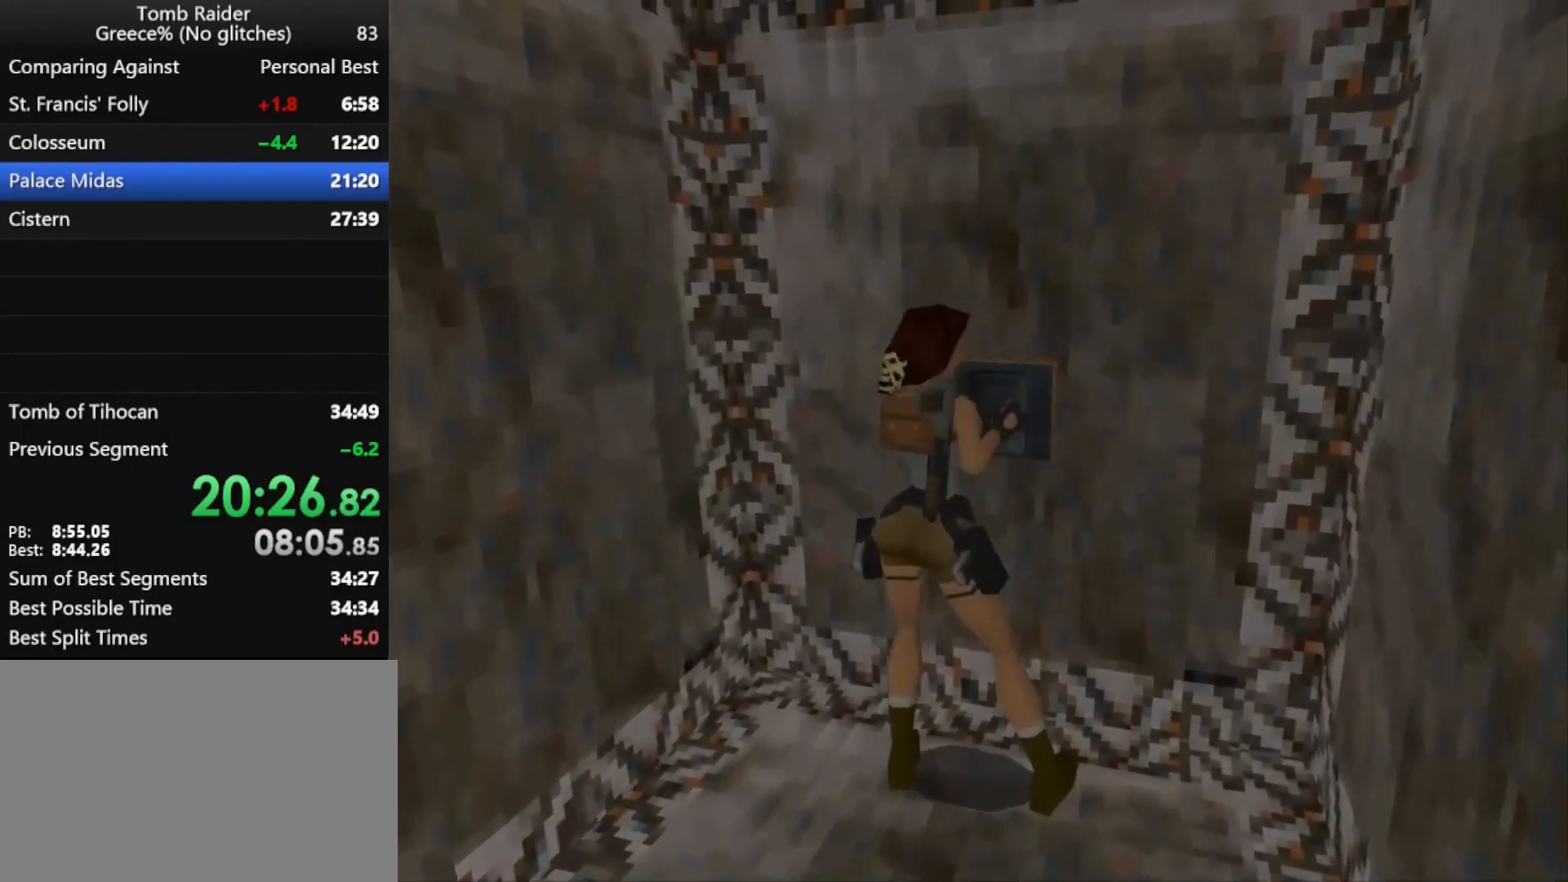
{"keys": ["down"], "events": []}
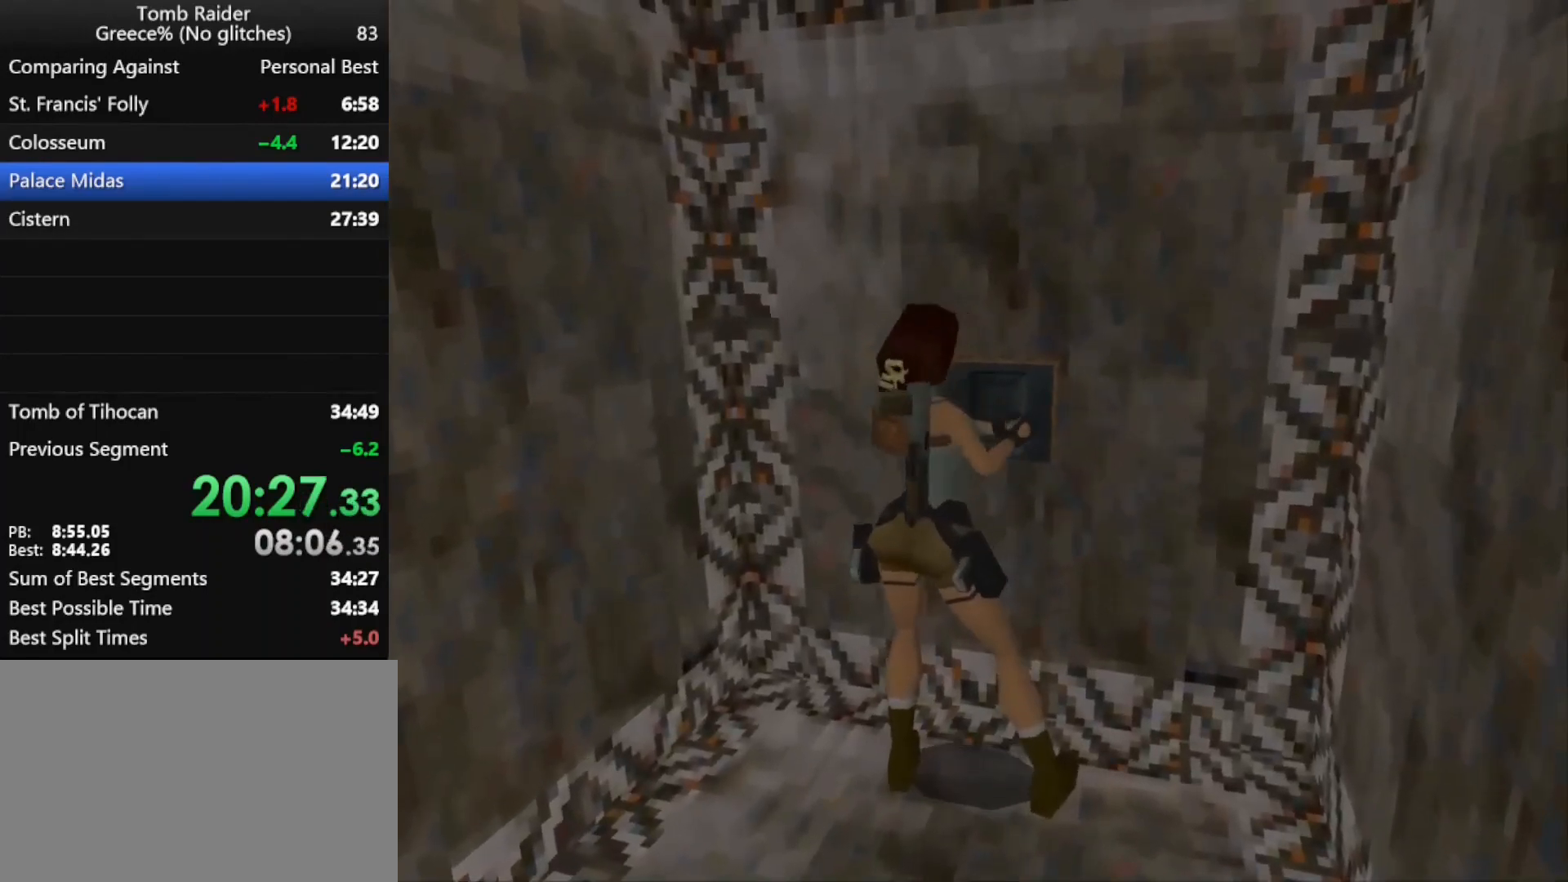
{"keys": ["down"], "events": []}
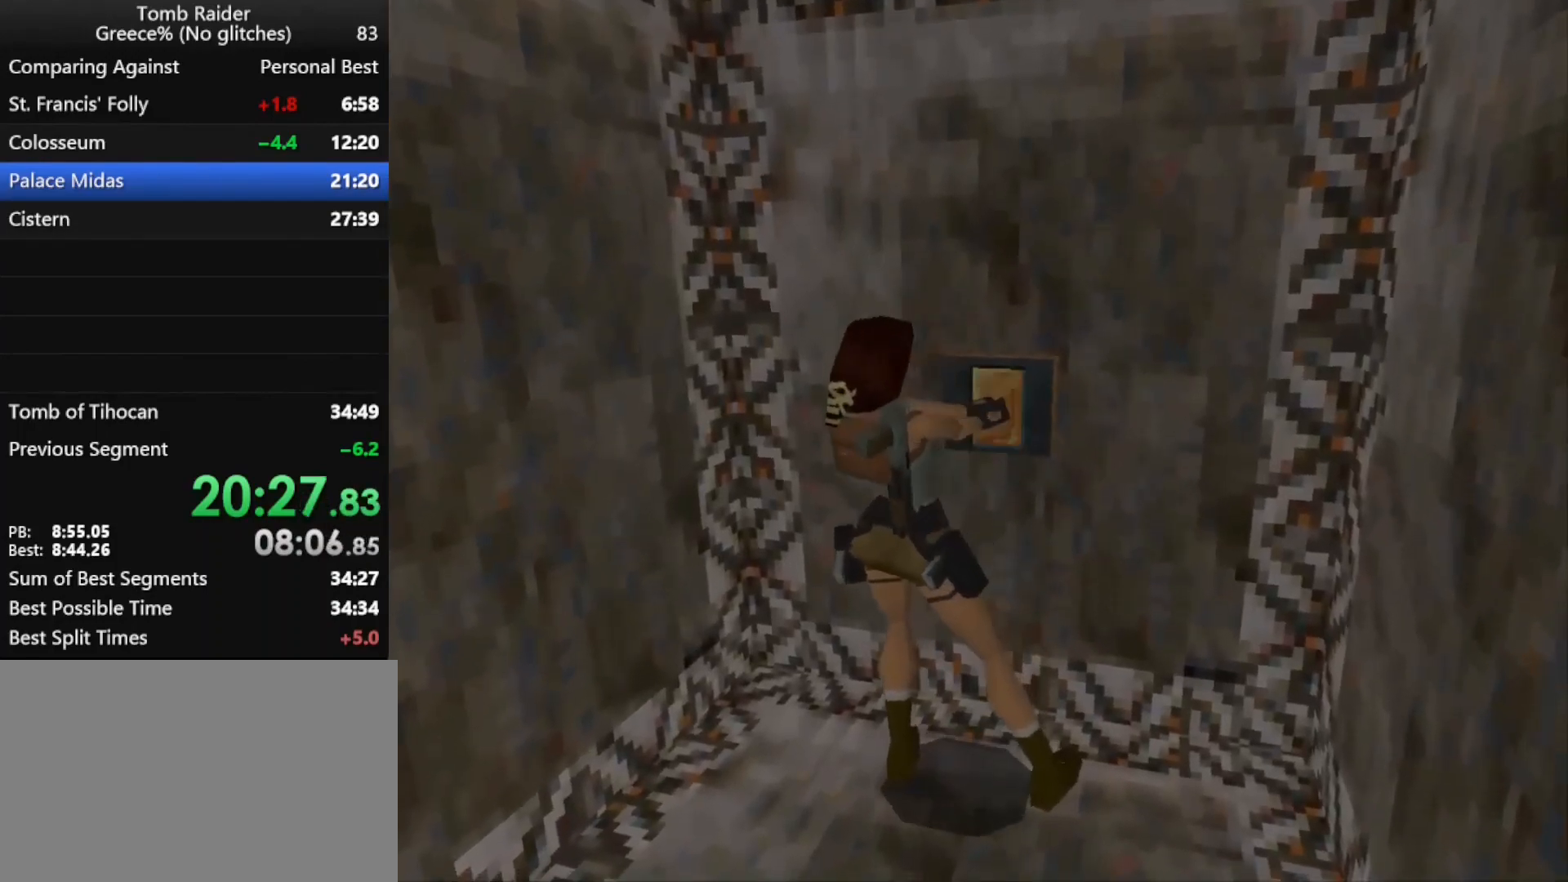
{"keys": ["down"], "events": []}
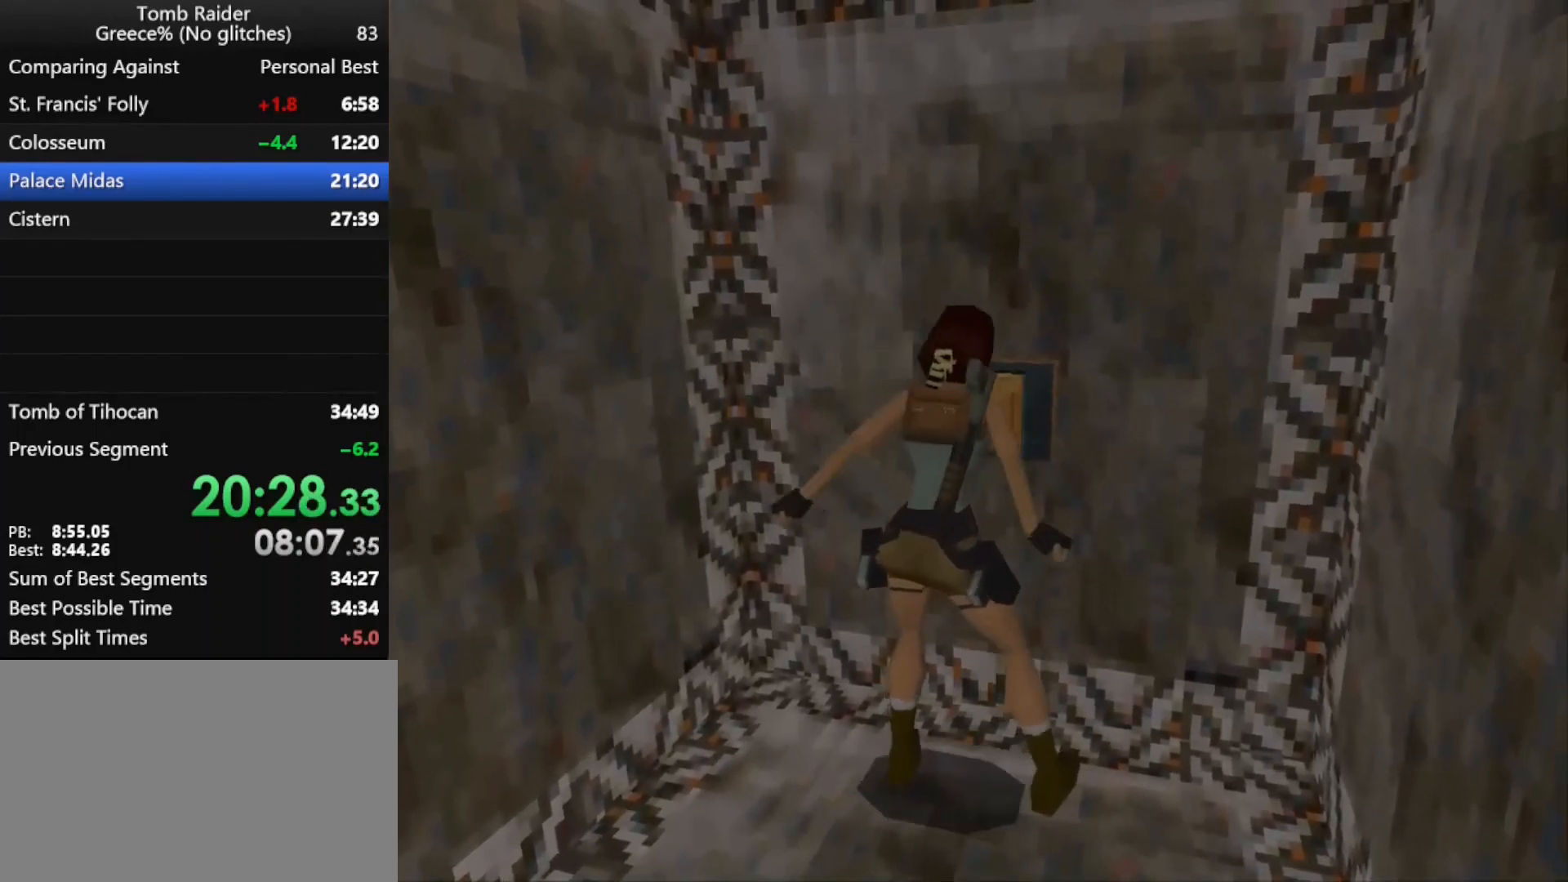
{"keys": ["down"], "events": []}
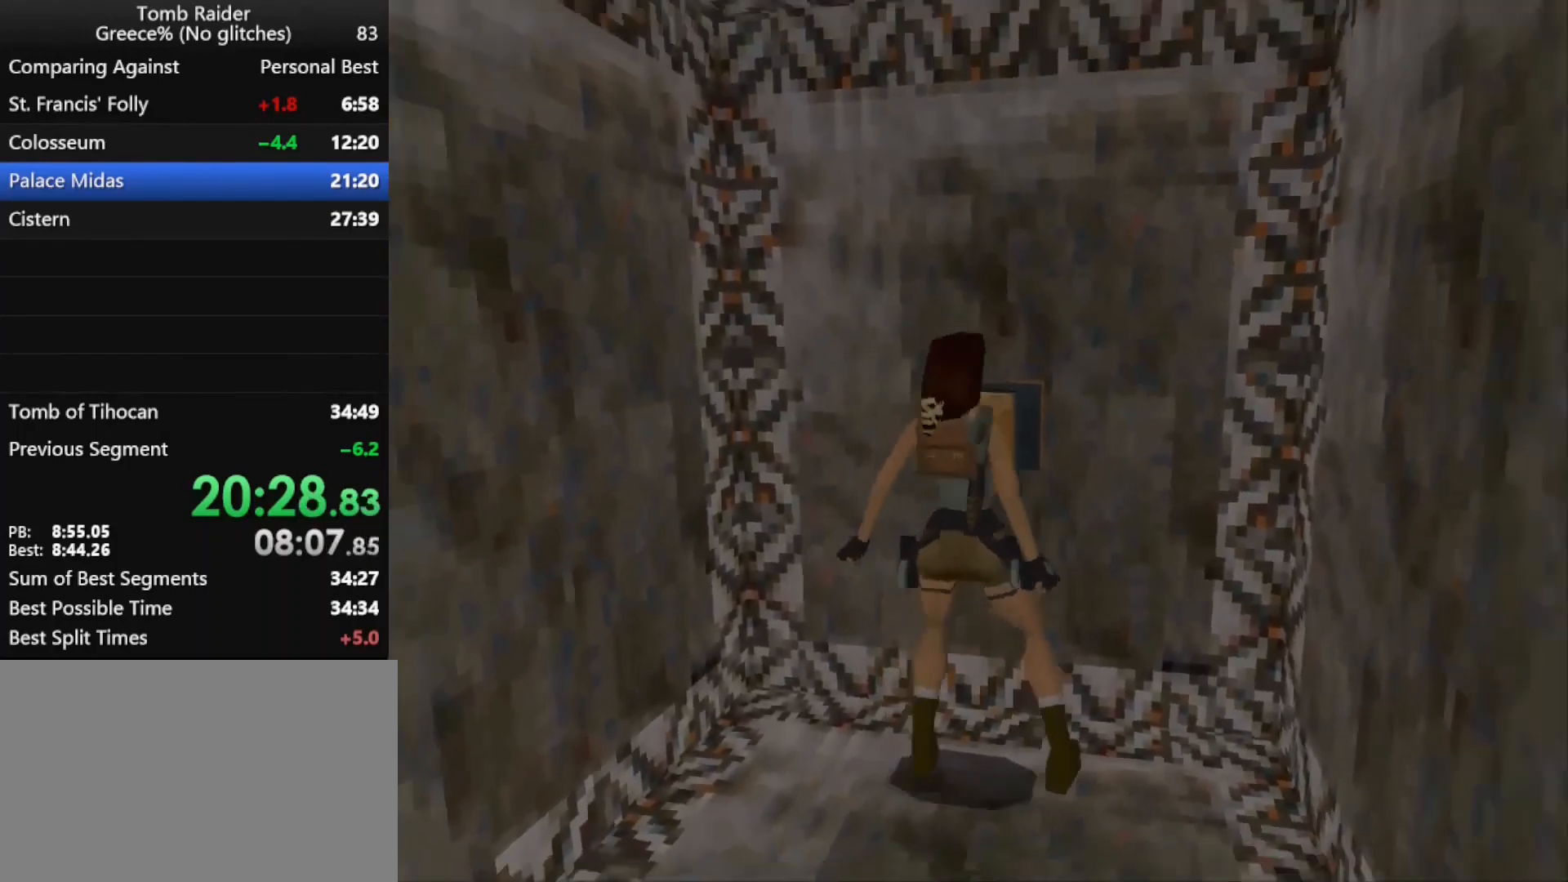
{"keys": ["right"], "events": [[67, "right", "down"], [167, "right", "up"], [200, "right", "down"], [433, "down", "up"]]}
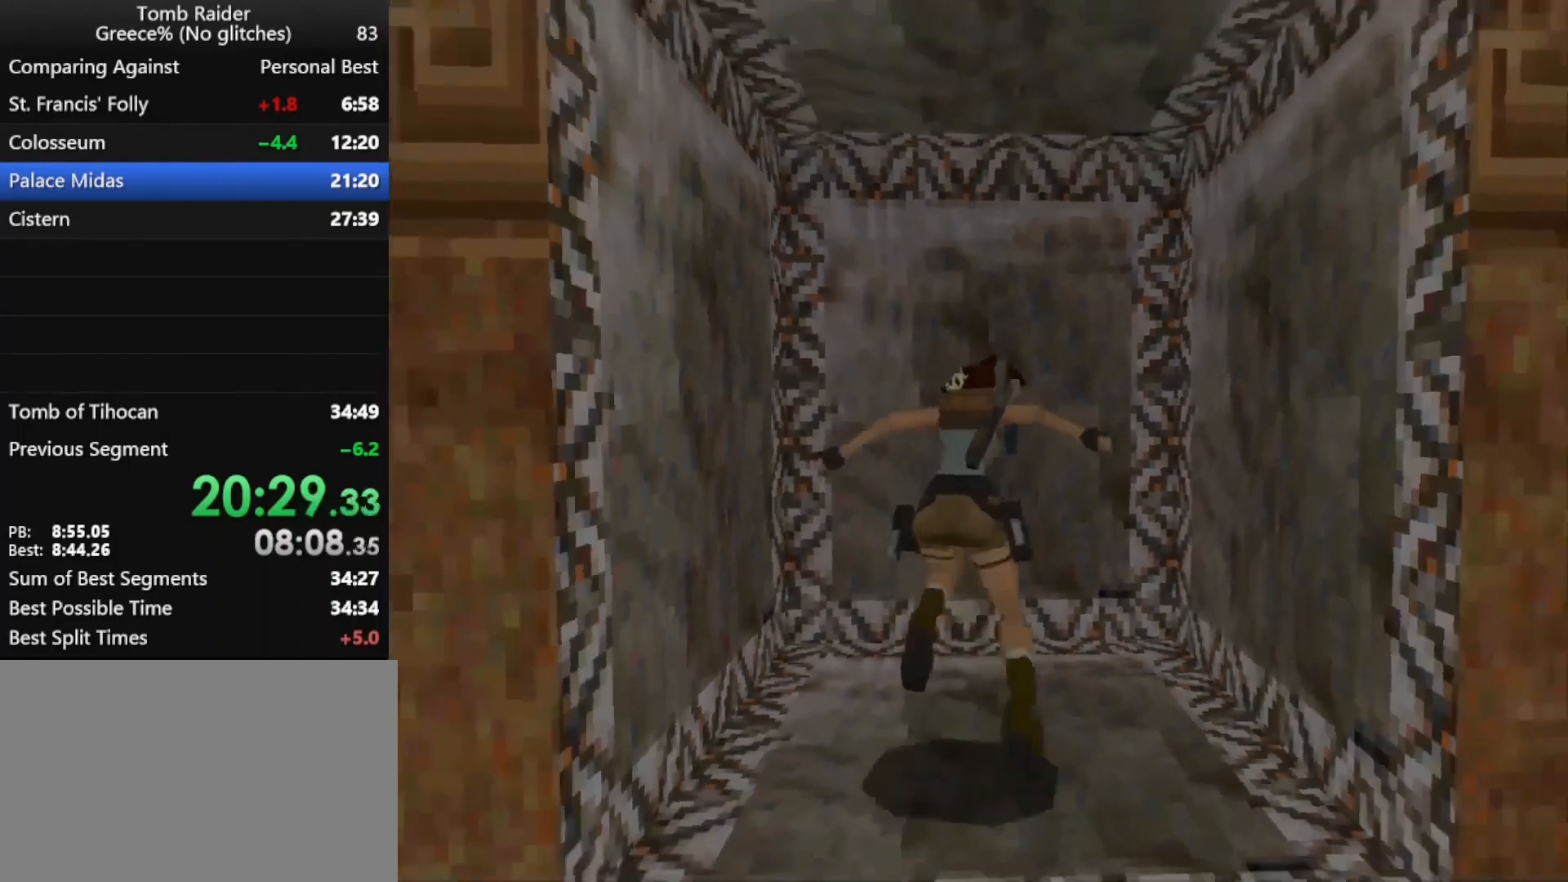
{"keys": ["jump", "right"], "events": [[133, "right", "up"], [267, "jump", "down"], [367, "right", "down"]]}
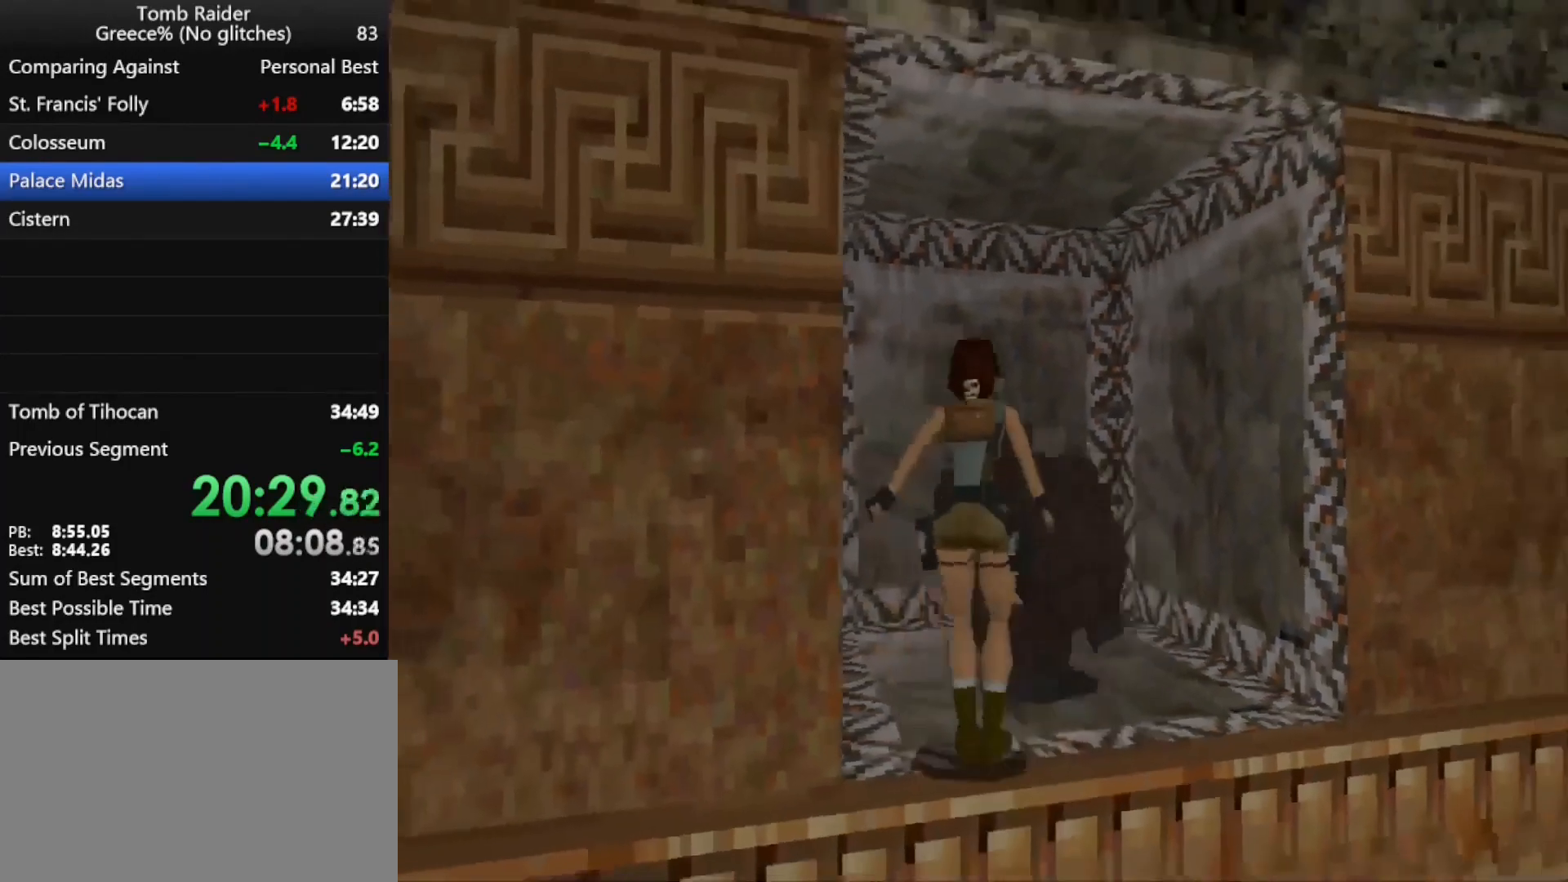
{"keys": [], "events": [[367, "jump", "up"], [367, "right", "up"]]}
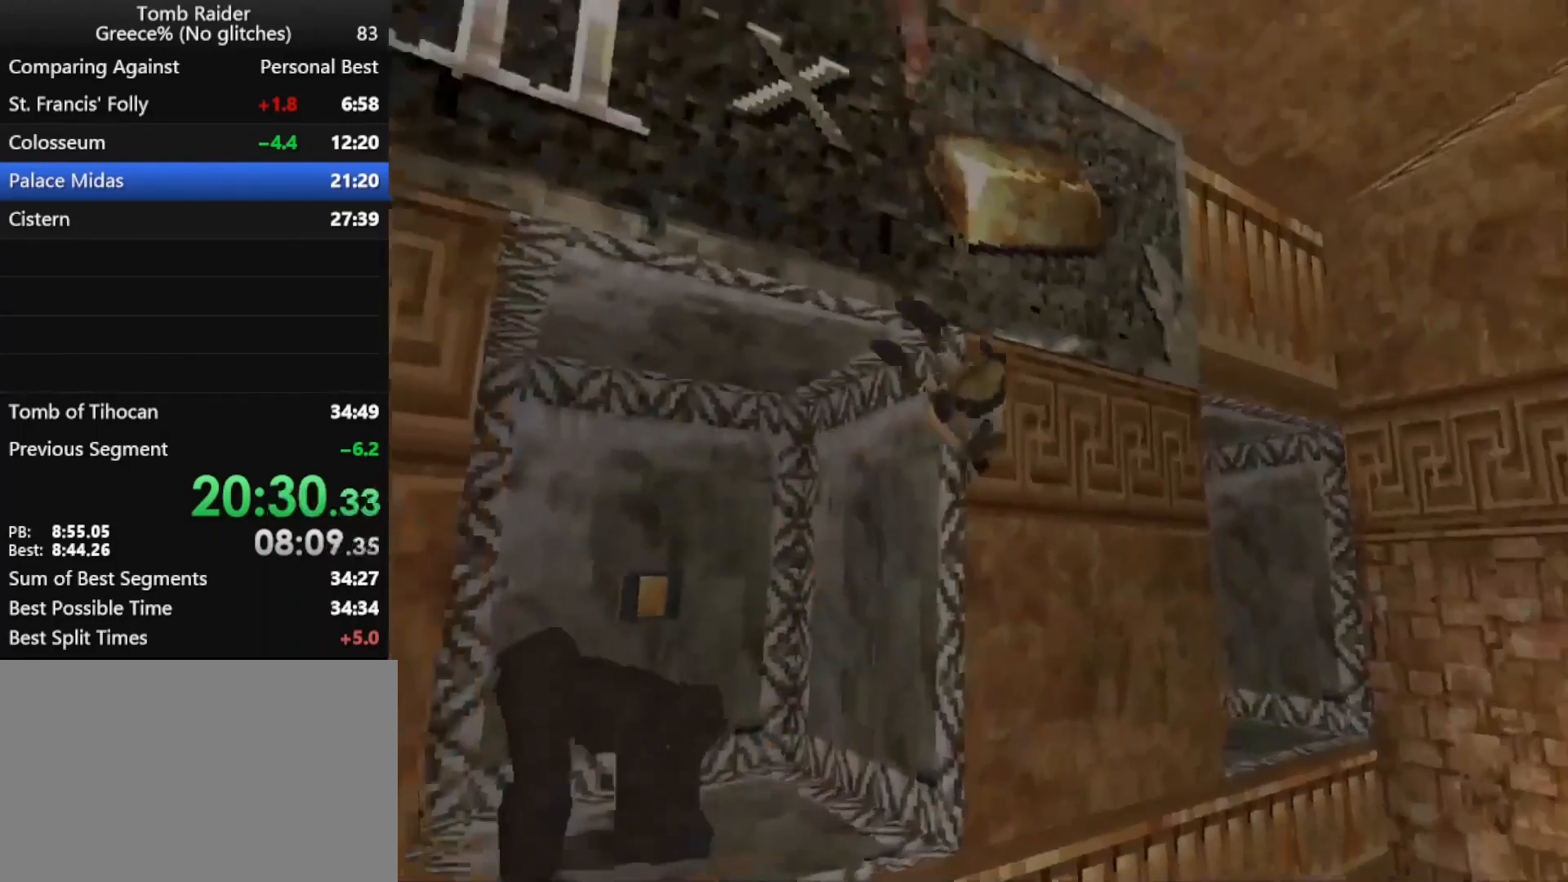
{"keys": [], "events": []}
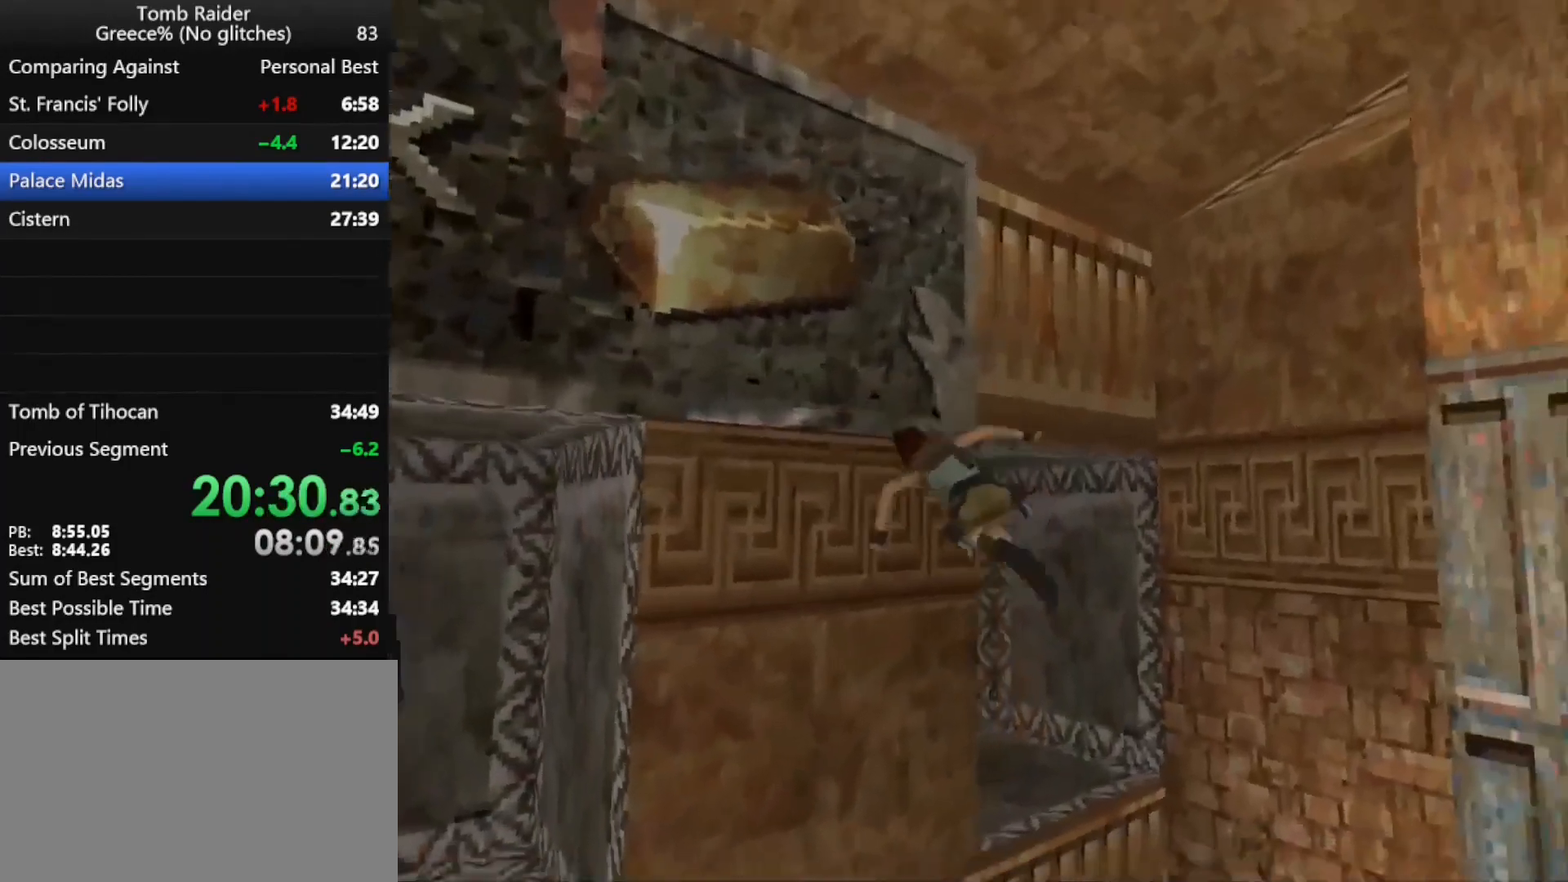
{"keys": ["left", "up"], "events": [[233, "left", "down"], [233, "up", "down"]]}
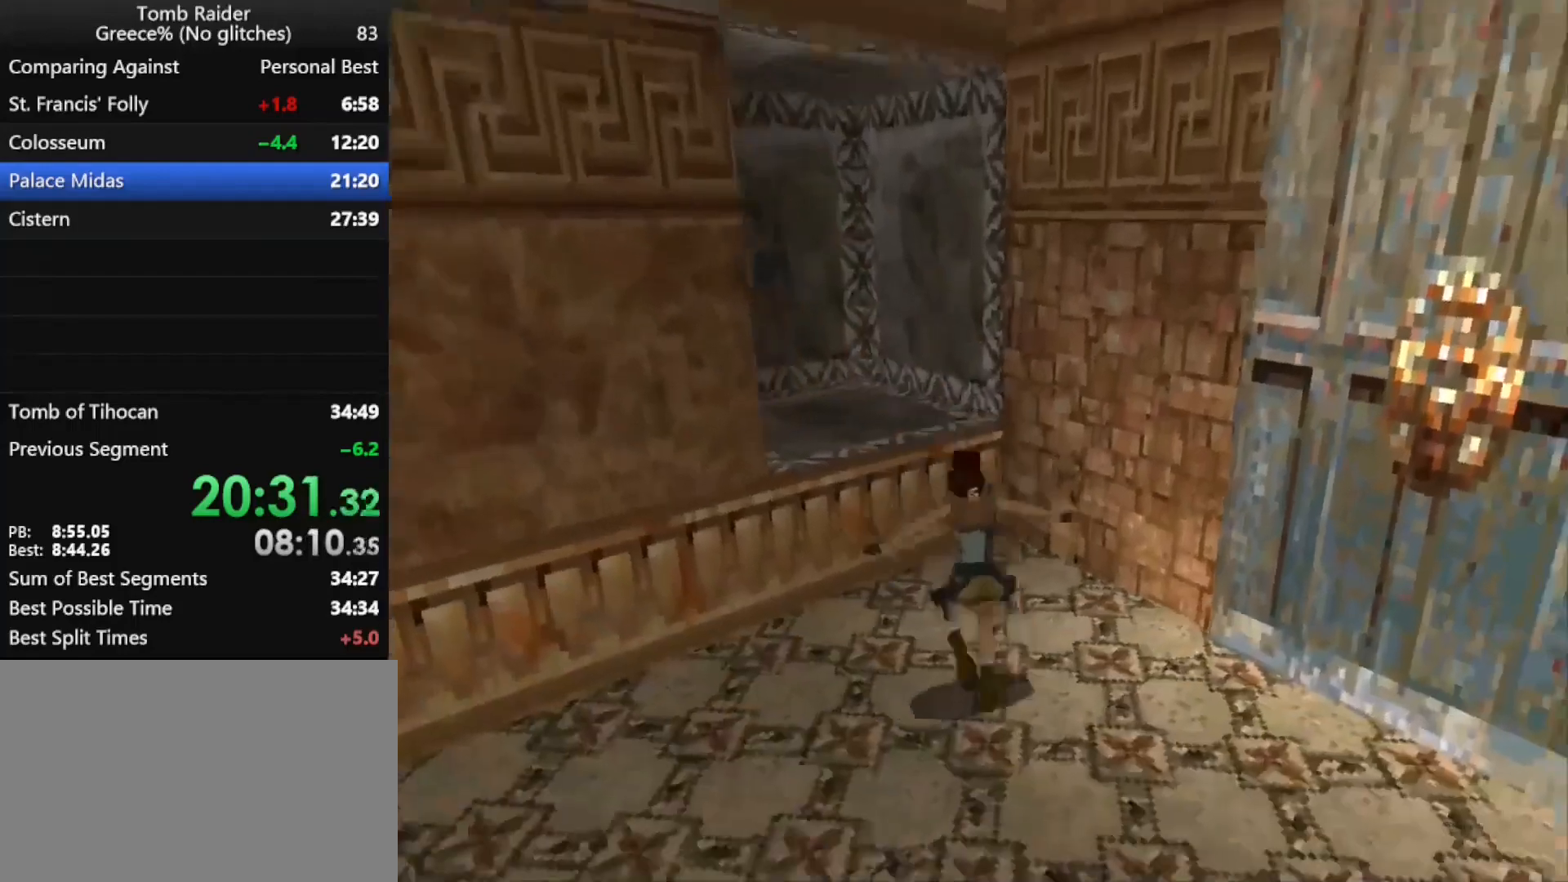
{"keys": ["left", "up"], "events": [[200, "jump", "down"], [433, "jump", "up"]]}
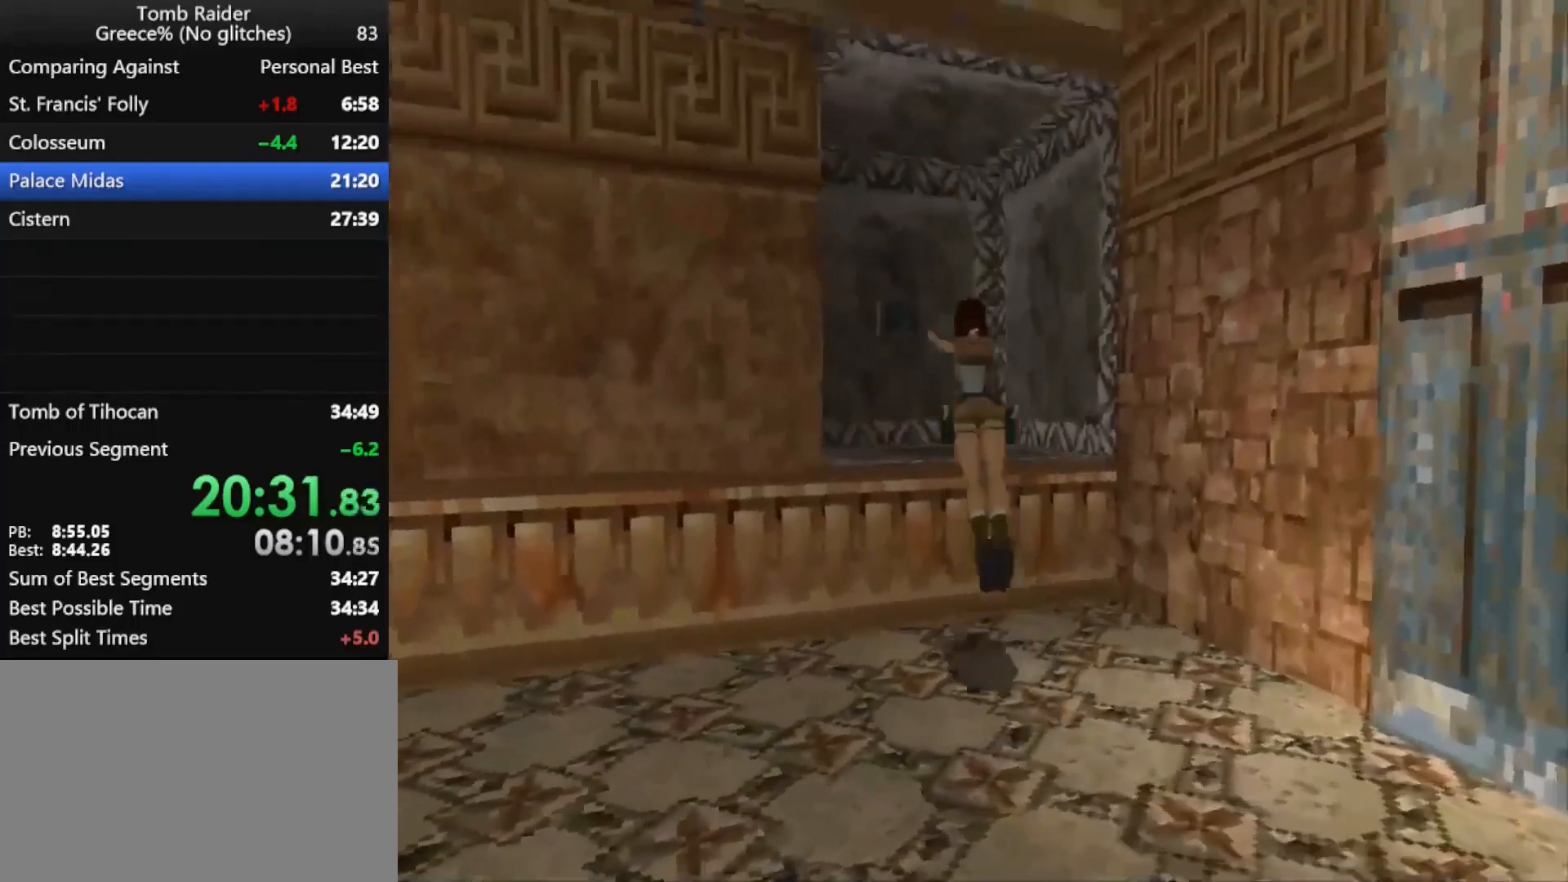
{"keys": ["action", "left", "up"], "events": [[333, "action", "down"]]}
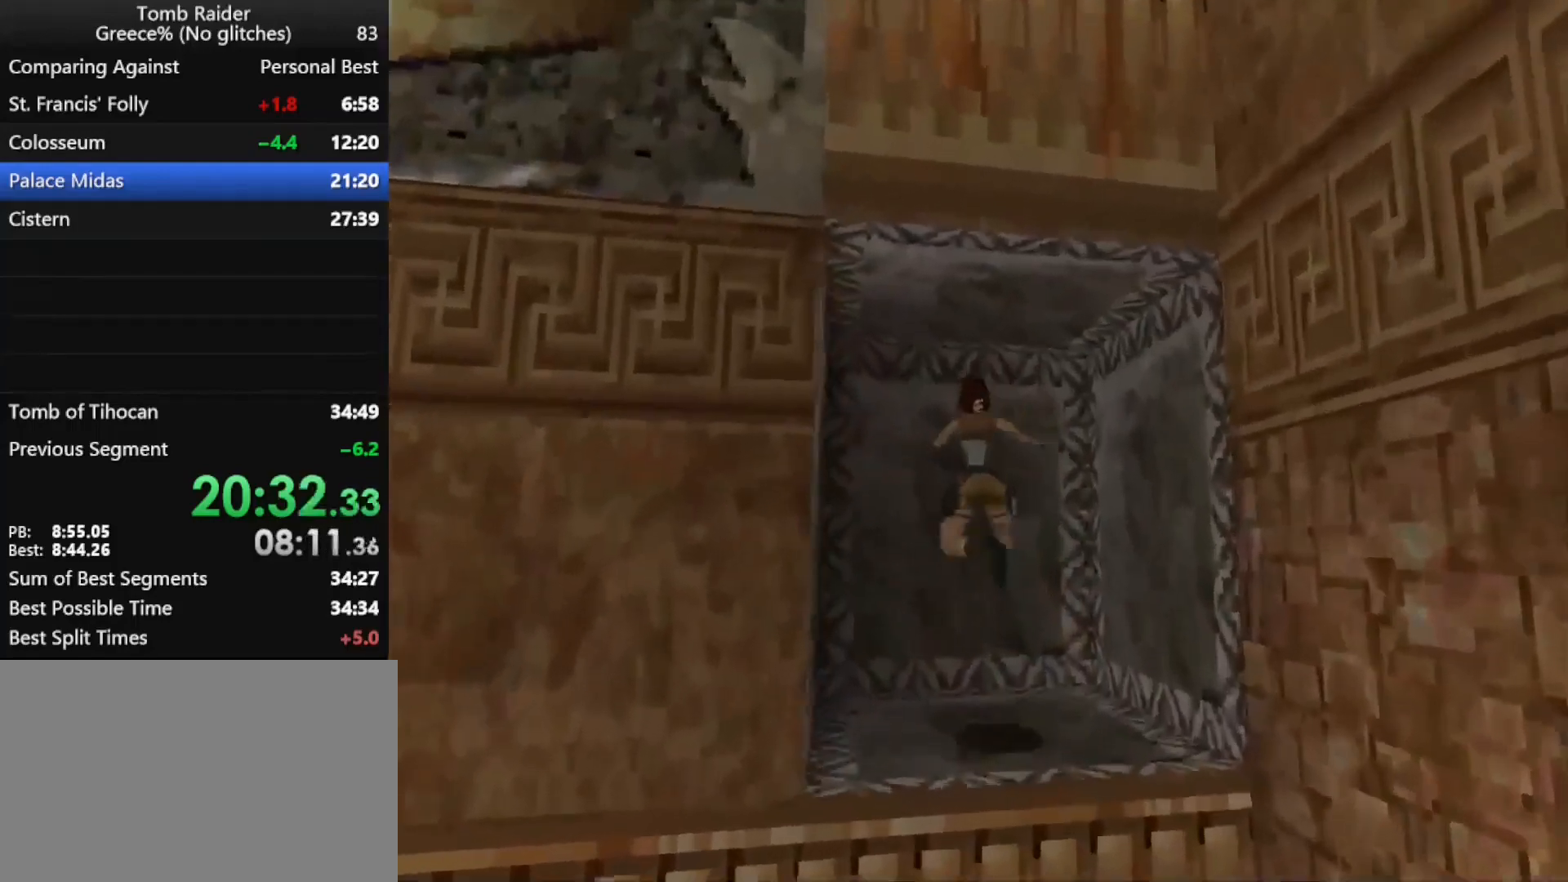
{"keys": [], "events": [[400, "left", "up"], [400, "up", "up"], [467, "action", "up"]]}
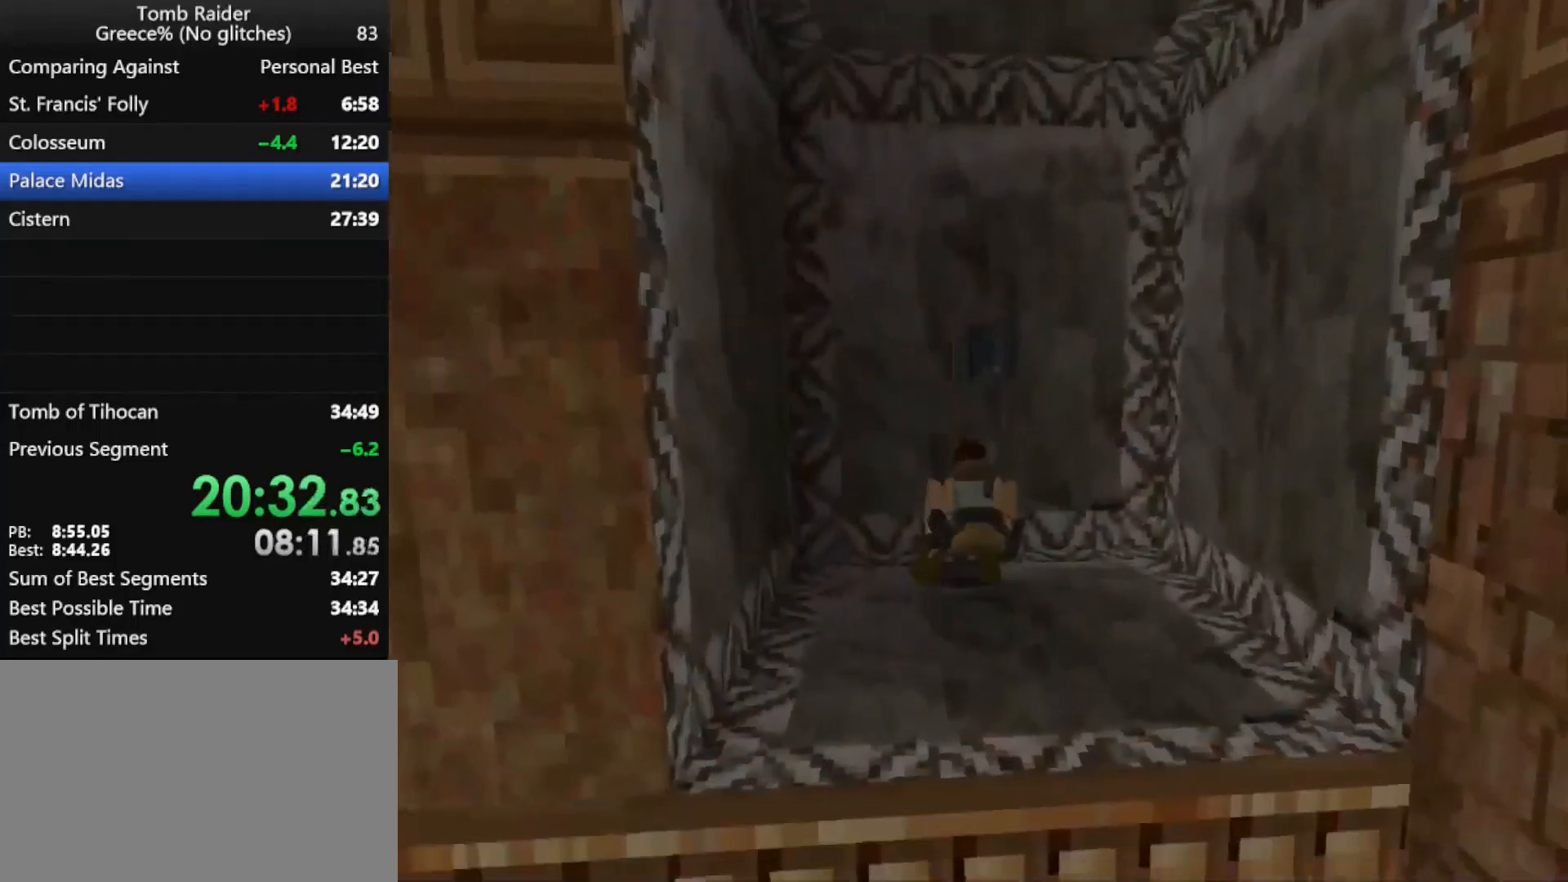
{"keys": ["action"], "events": [[233, "up", "down"], [467, "action", "down"], [467, "up", "up"]]}